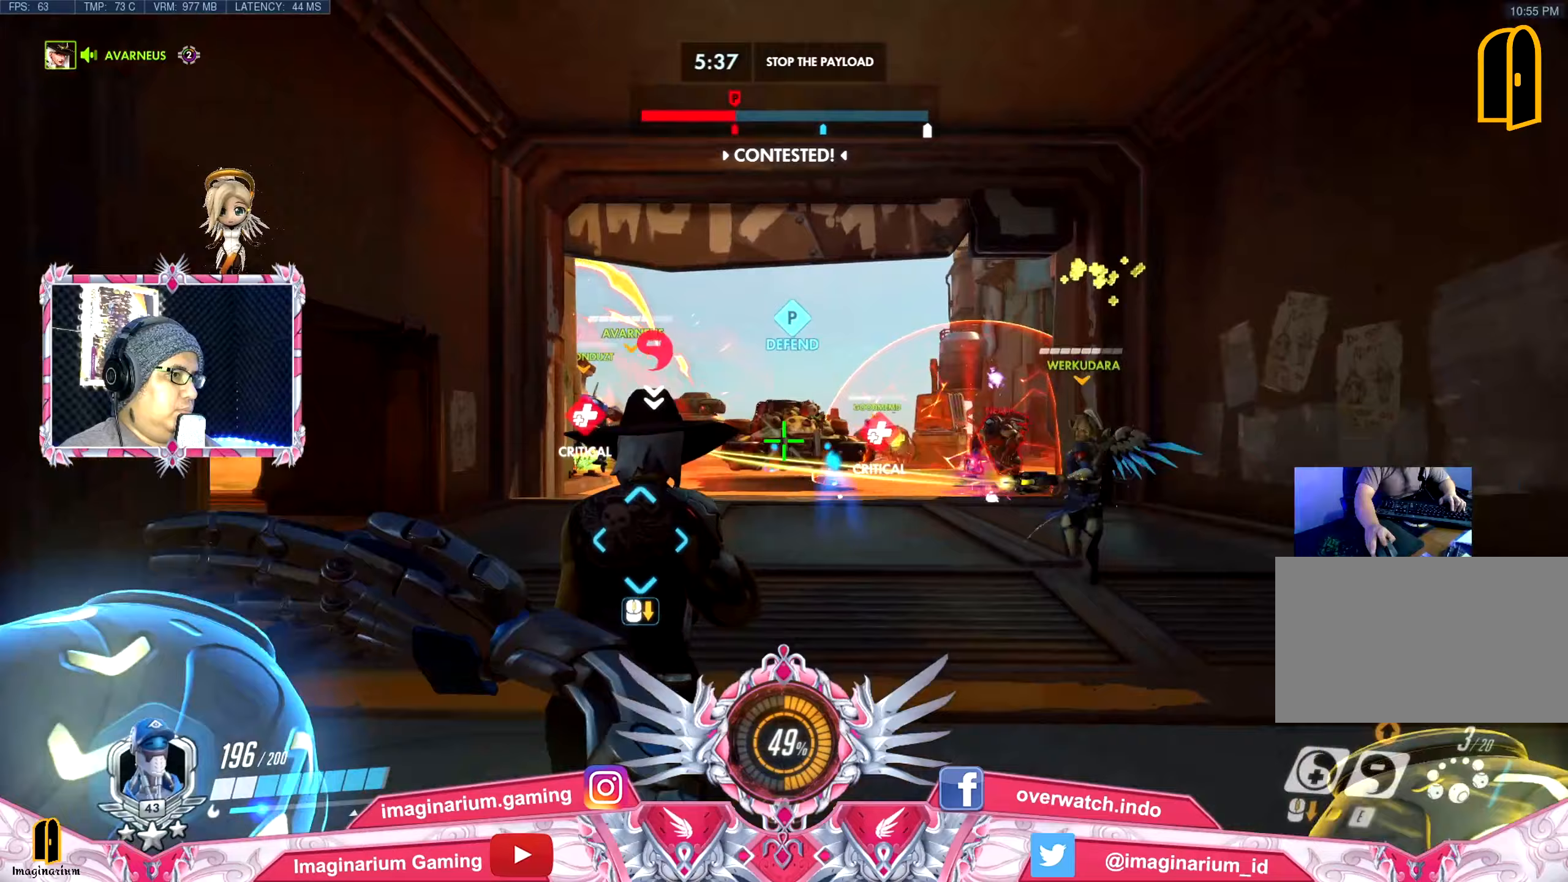
Gameplay with keyboard and mouse; each line is a JSON object with the keys and mouse buttons held at the frame after it. "events" lists presses ("down") and releases ("up") of "1", "2", "3", "4", "5", "a", "alt", "c", "caps_lock", "ctrl", "d", "e", "f", "g", "q", "r", "s", "shift", "space", "t", "tab", "v", "w", "x", "z", "mouse_left" and "mouse_right" between this image and that frame as [ms after this image, input, new state], when the widget could be followed in between. "mouse_left", "mouse_right" = the "left", "right" buttons of the "mouse" list. No other keys are recorded. Not read: mouse_move mouse_wheel.
{"keys": ["d", "shift"], "mouse": [], "events": [[67, "a", "up"], [150, "d", "down"], [200, "s", "up"]]}
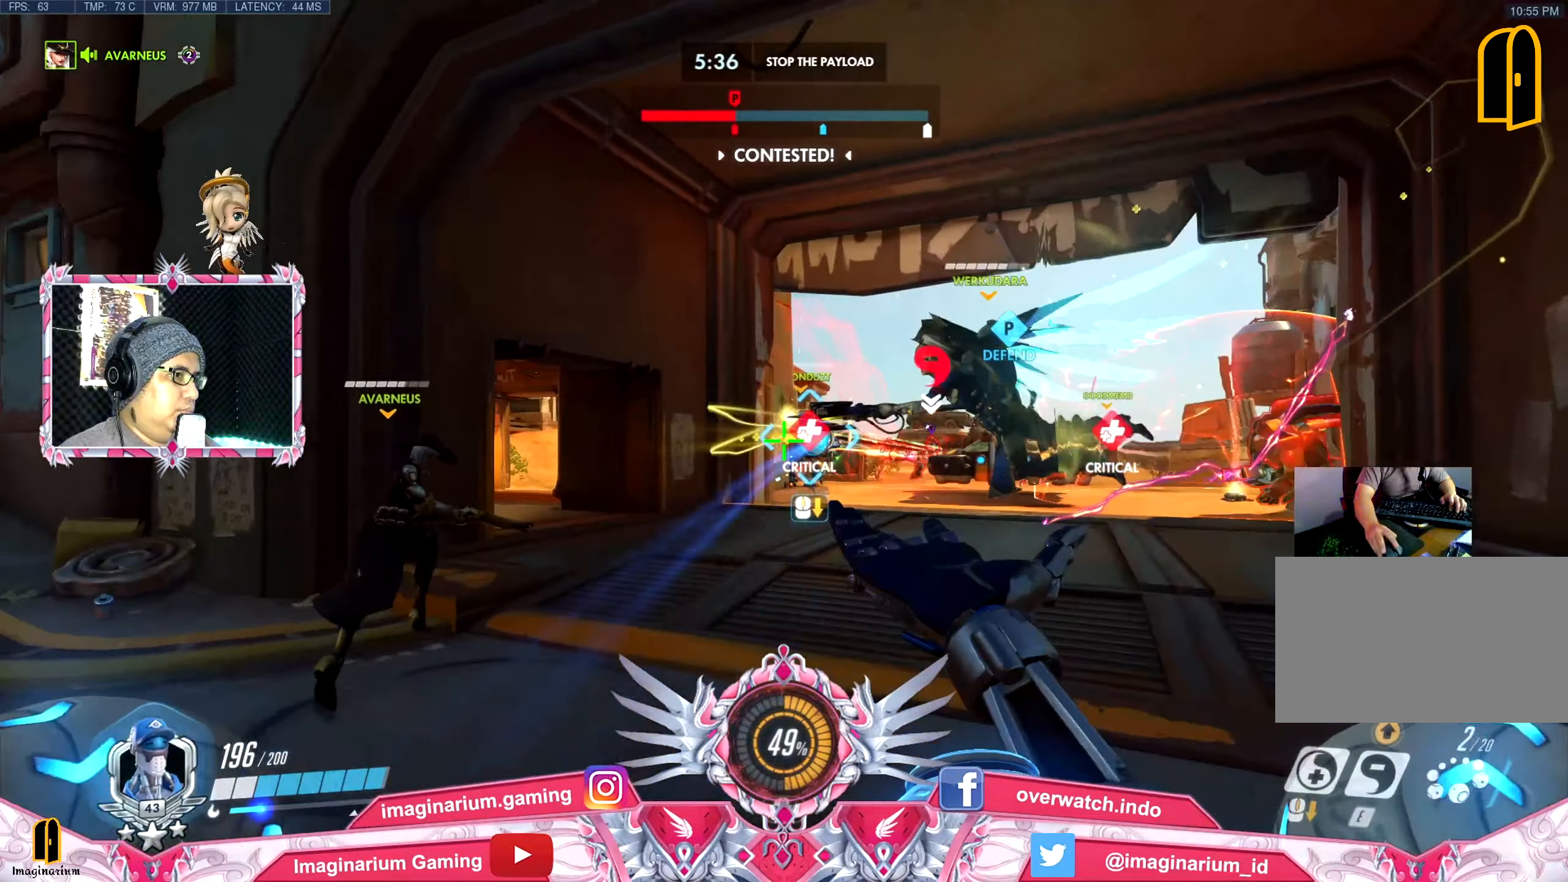
{"keys": ["s", "shift"], "mouse": [], "events": [[33, "w", "down"], [66, "w", "up"], [216, "s", "down"], [316, "d", "up"]]}
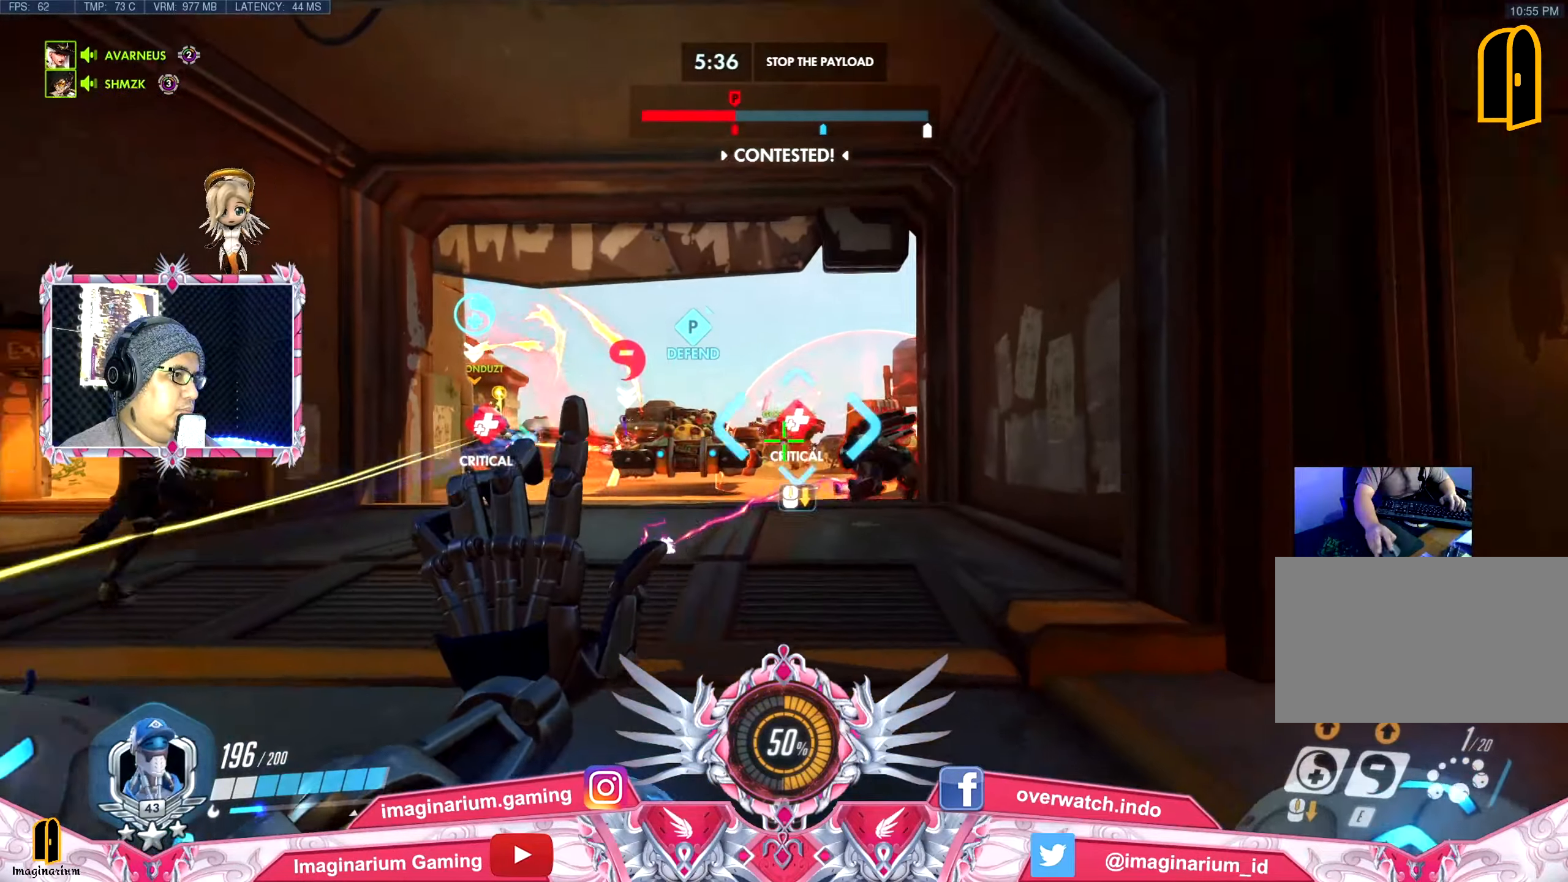
{"keys": ["a", "d", "shift"], "mouse": [], "events": [[334, "d", "down"], [367, "s", "up"], [467, "a", "down"]]}
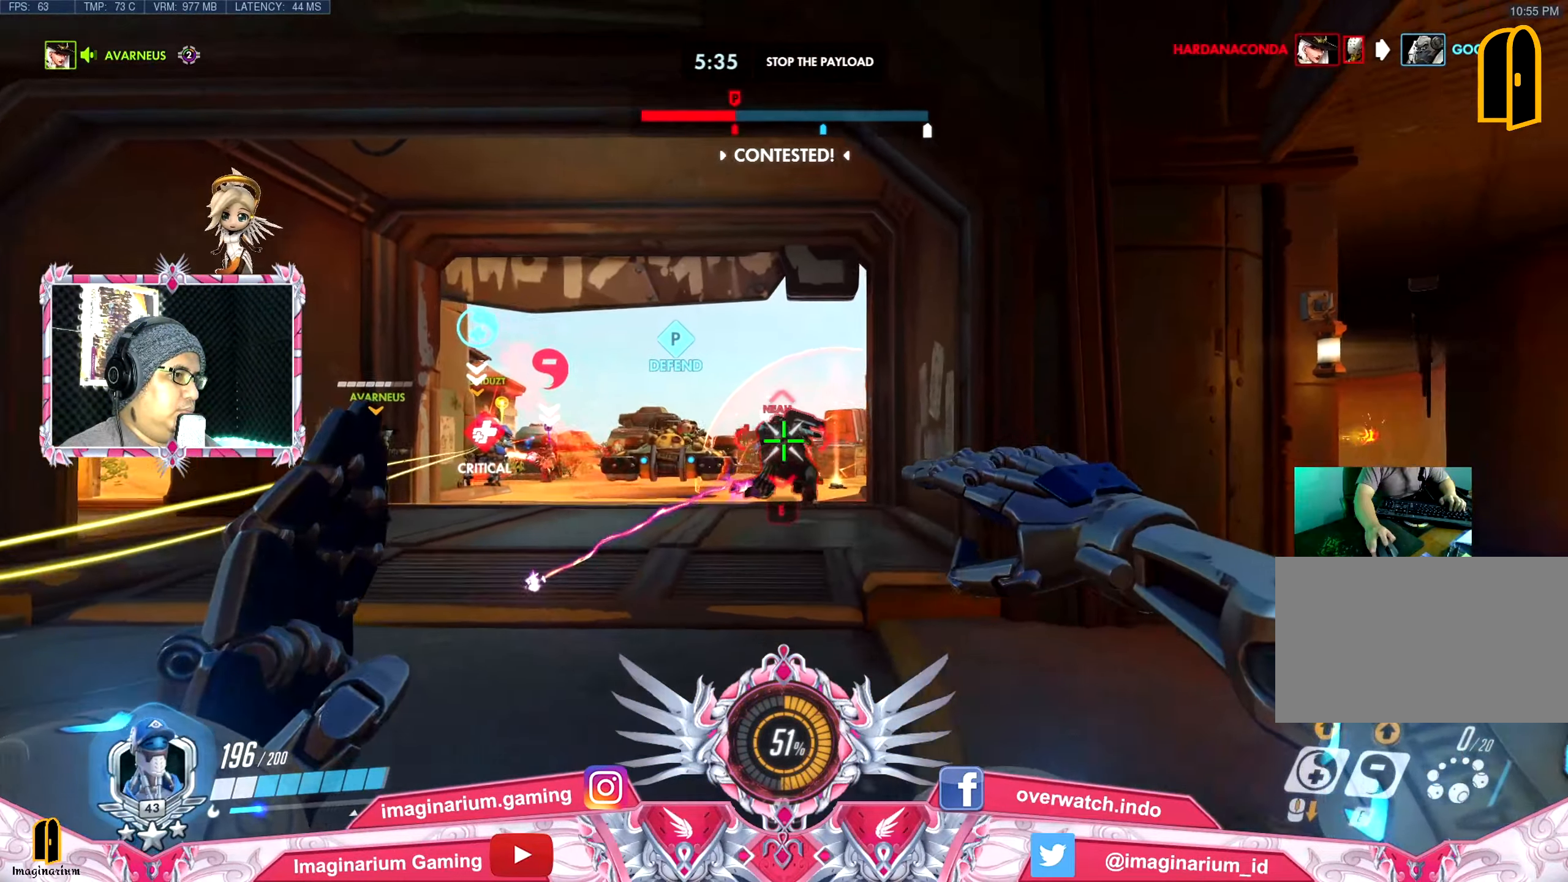
{"keys": ["d", "shift"], "mouse": [], "events": [[16, "d", "up"], [150, "e", "down"], [250, "e", "up"], [383, "a", "up"], [383, "d", "down"]]}
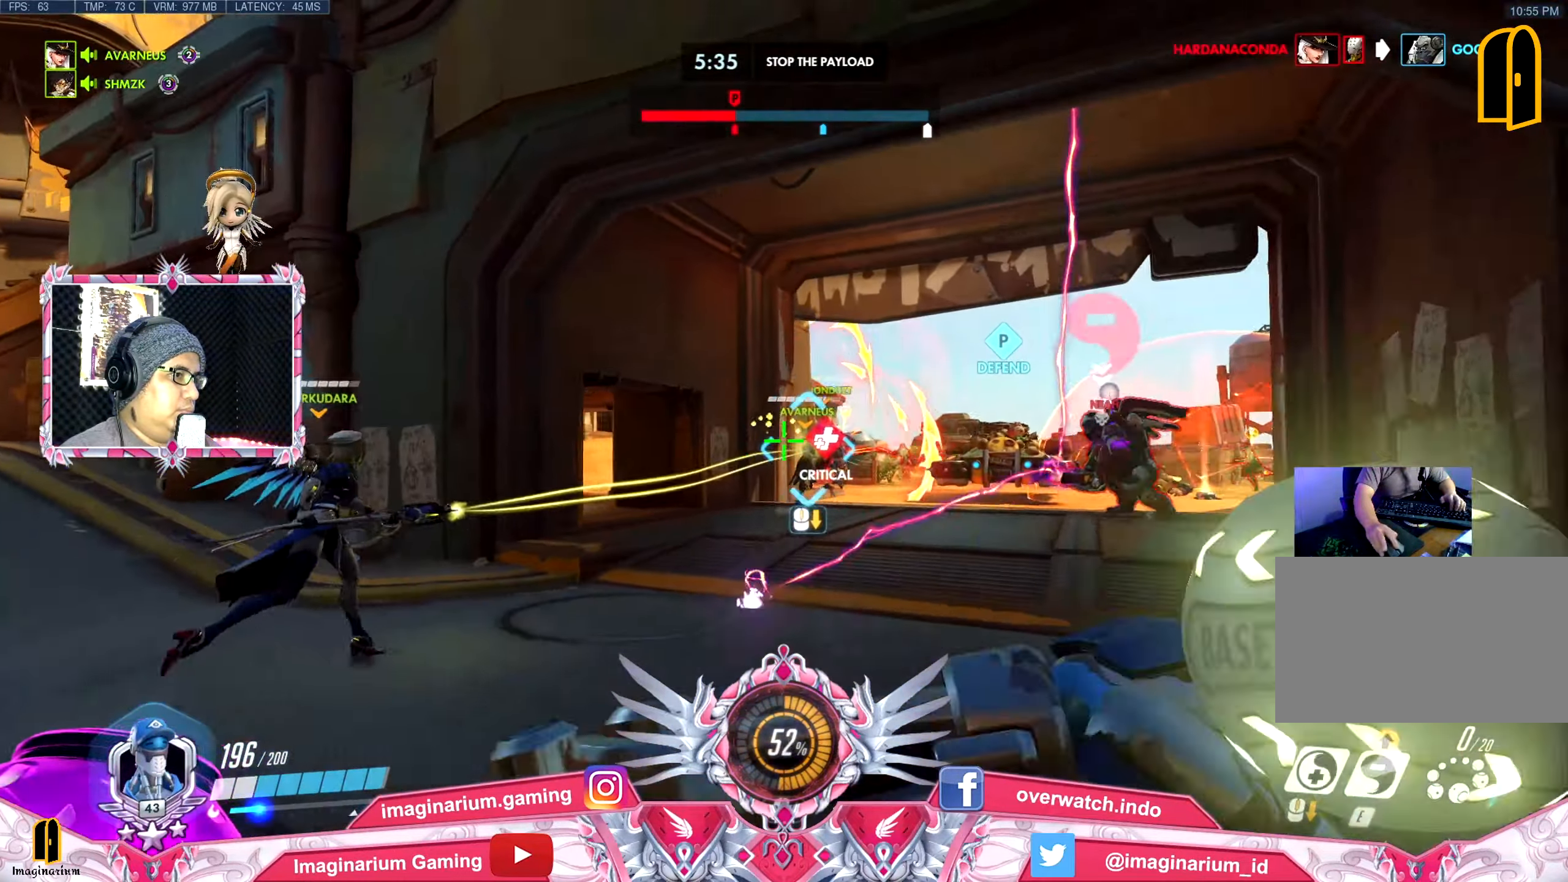
{"keys": ["a", "s", "shift"], "mouse": [], "events": [[317, "a", "down"], [317, "d", "up"], [450, "s", "down"]]}
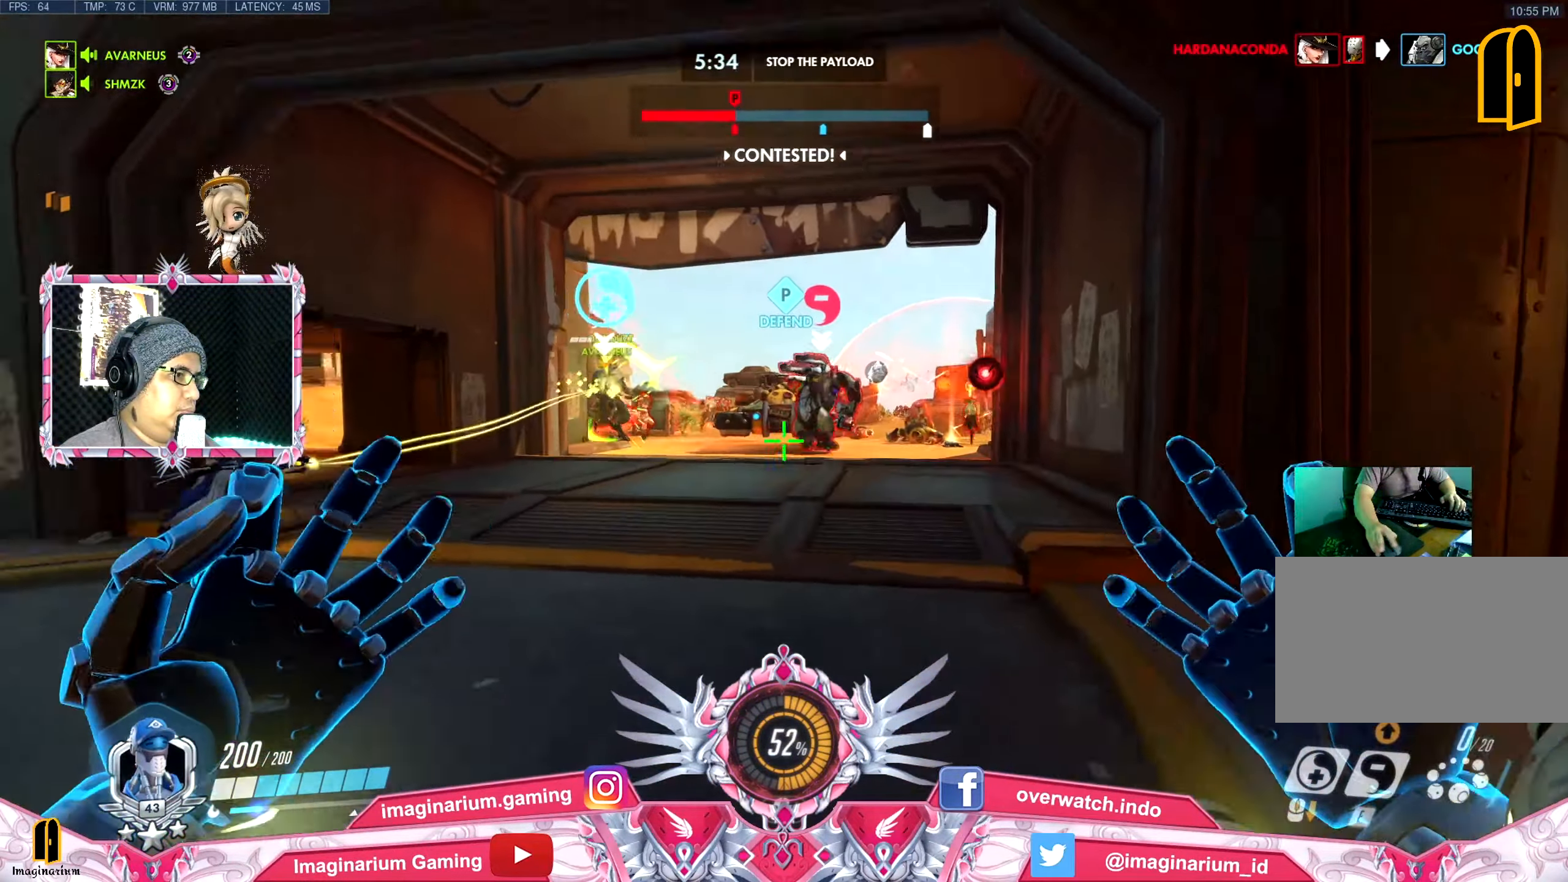
{"keys": ["d", "shift"], "mouse": [], "events": [[183, "e", "down"], [283, "e", "up"], [367, "a", "up"], [467, "d", "down"], [467, "s", "up"]]}
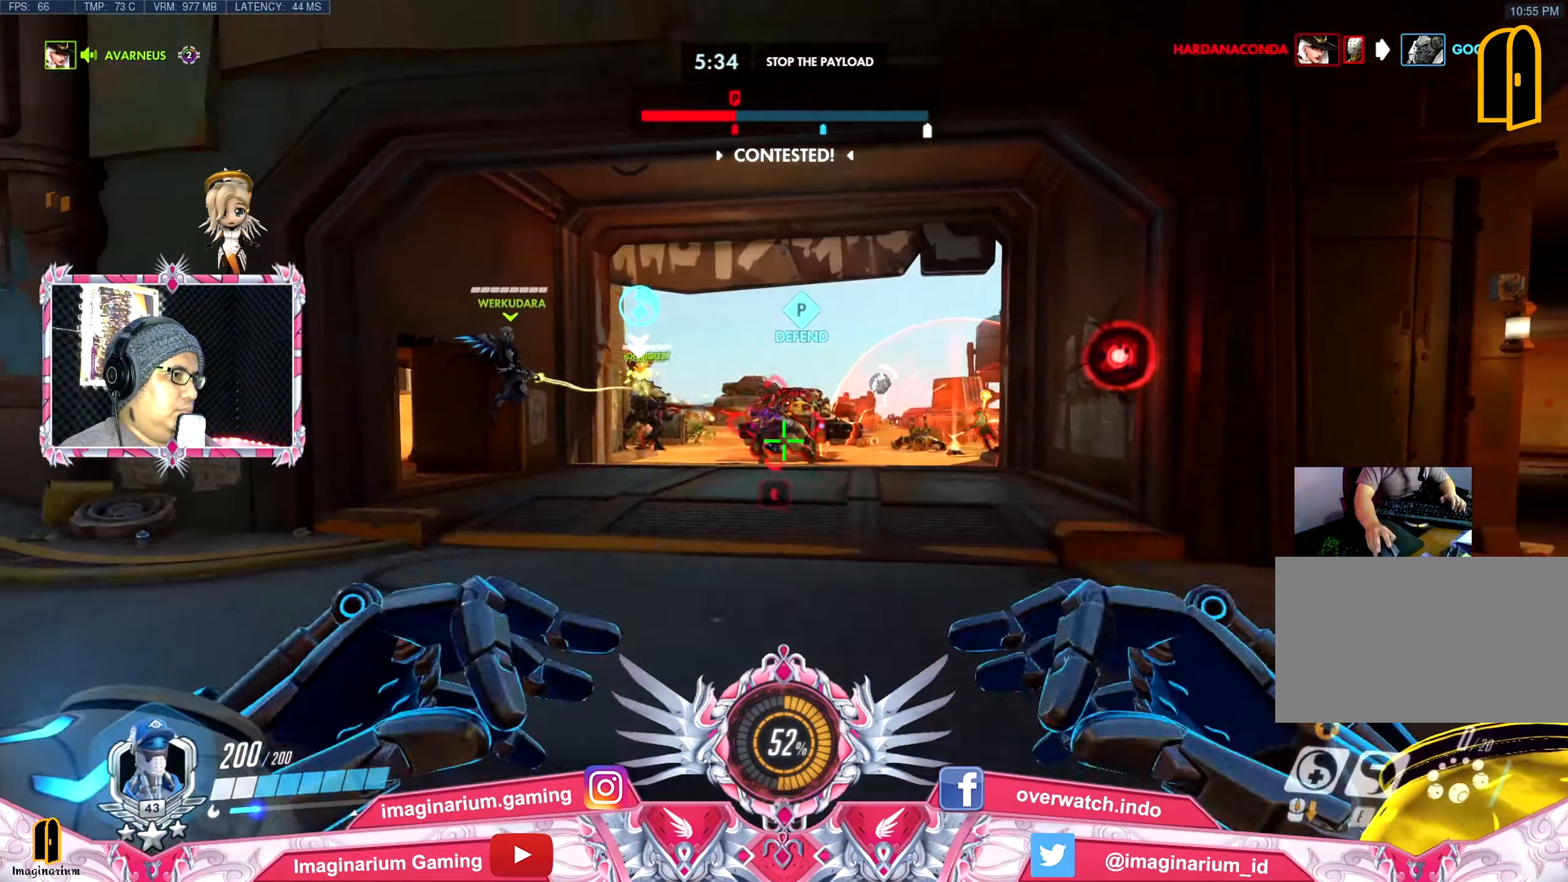
{"keys": ["shift", "w"], "mouse": [], "events": [[100, "w", "down"], [250, "d", "up"]]}
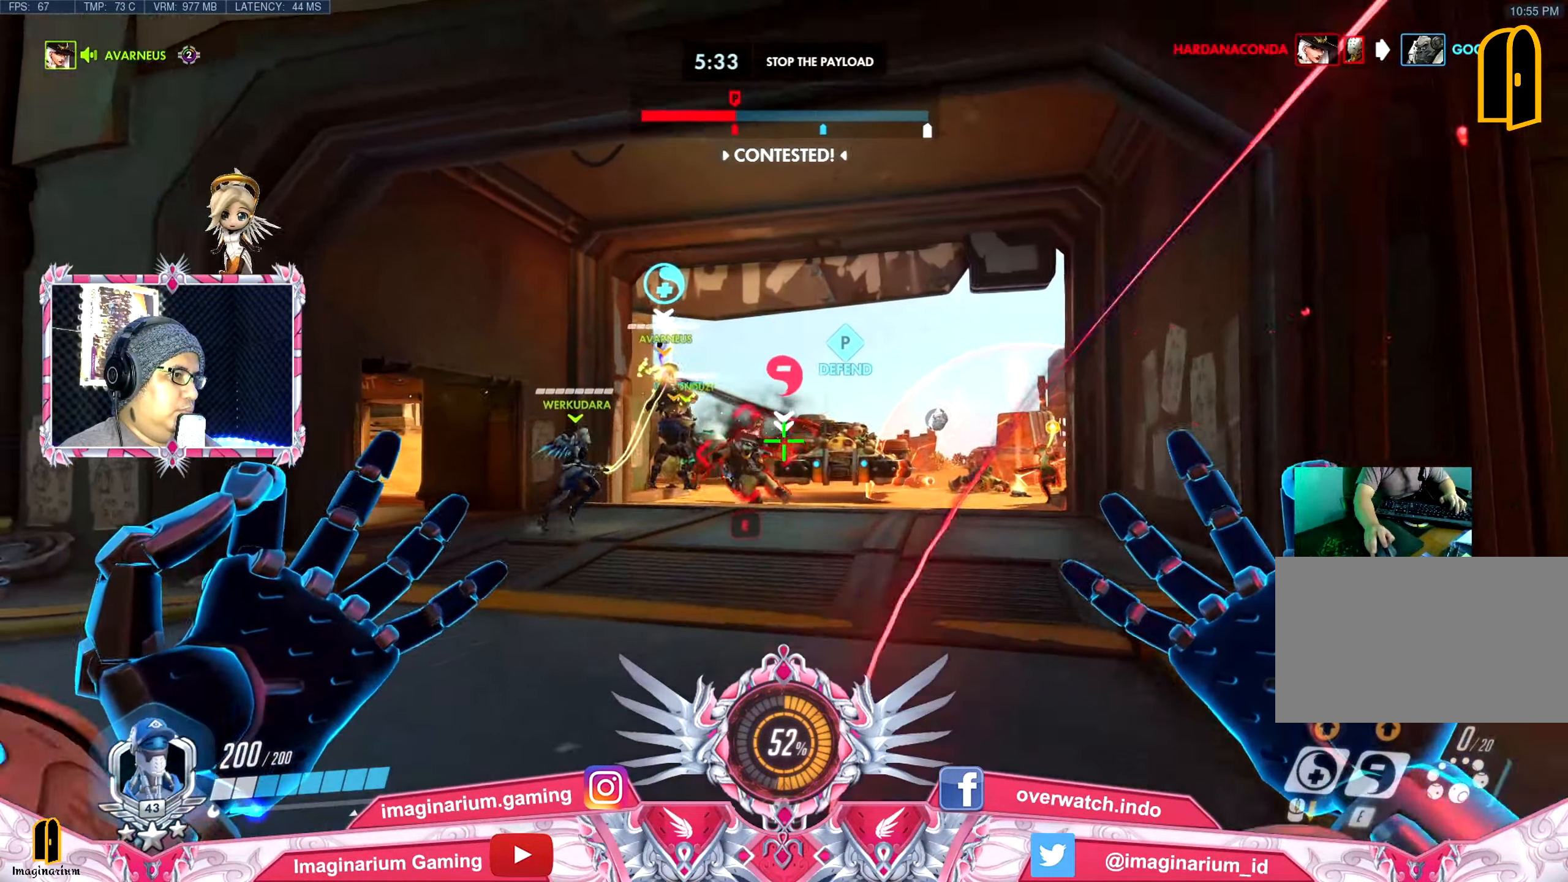
{"keys": ["d", "shift"], "mouse": [], "events": [[350, "d", "down"], [400, "w", "up"]]}
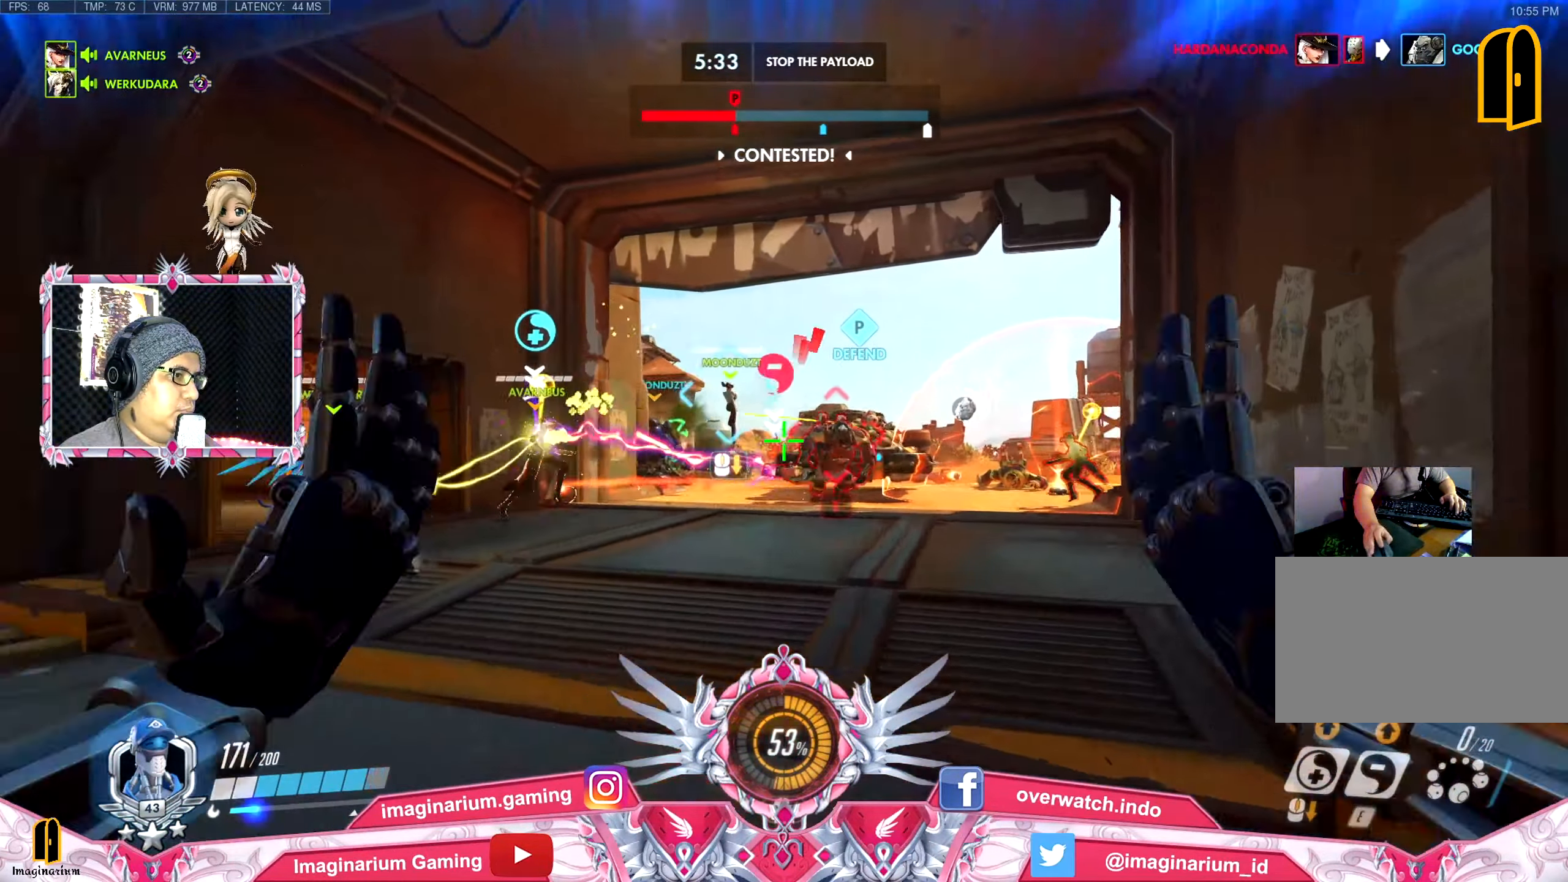
{"keys": ["d", "shift"], "mouse": [], "events": []}
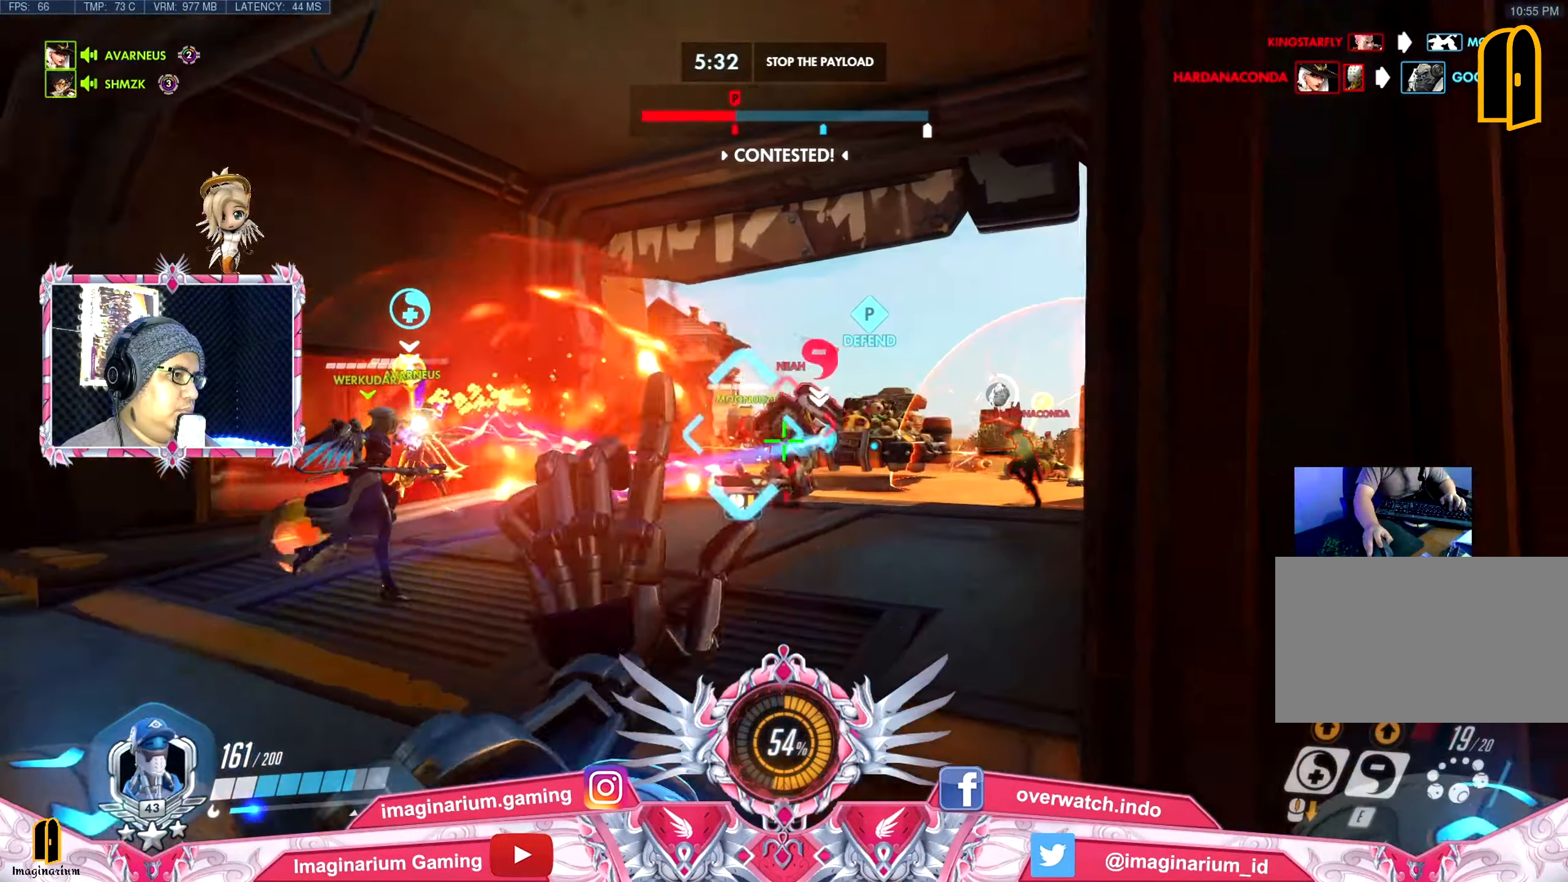
{"keys": ["s", "shift"], "mouse": [], "events": [[66, "w", "down"], [100, "a", "down"], [100, "d", "up"], [150, "w", "up"], [300, "s", "down"], [333, "a", "up"], [383, "d", "down"], [483, "d", "up"]]}
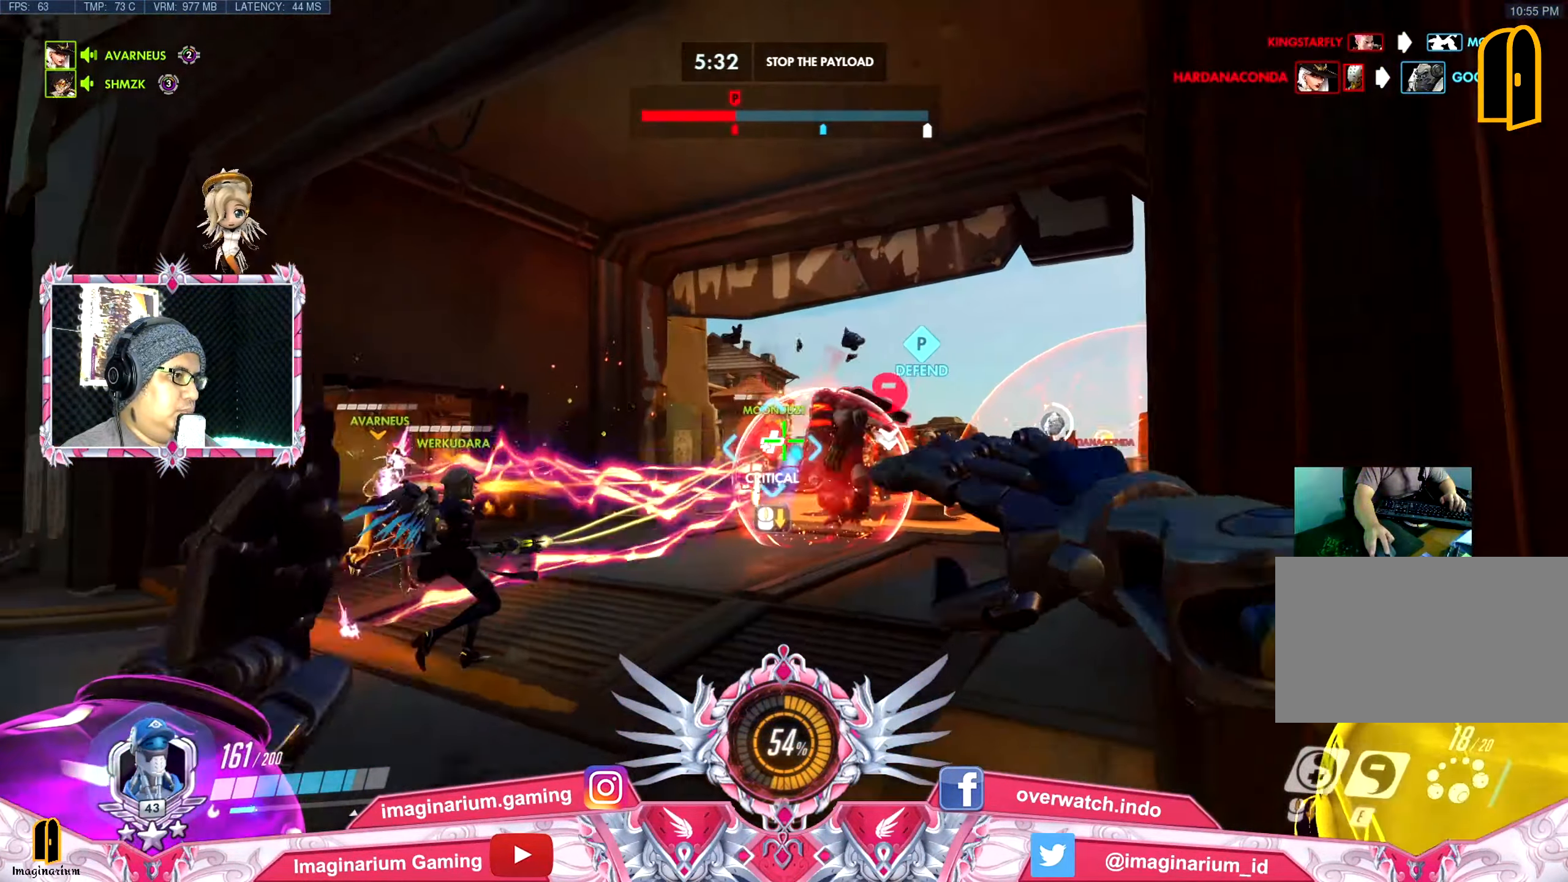
{"keys": ["a", "s", "shift"], "mouse": [], "events": [[116, "e", "down"], [216, "e", "up"], [316, "a", "down"]]}
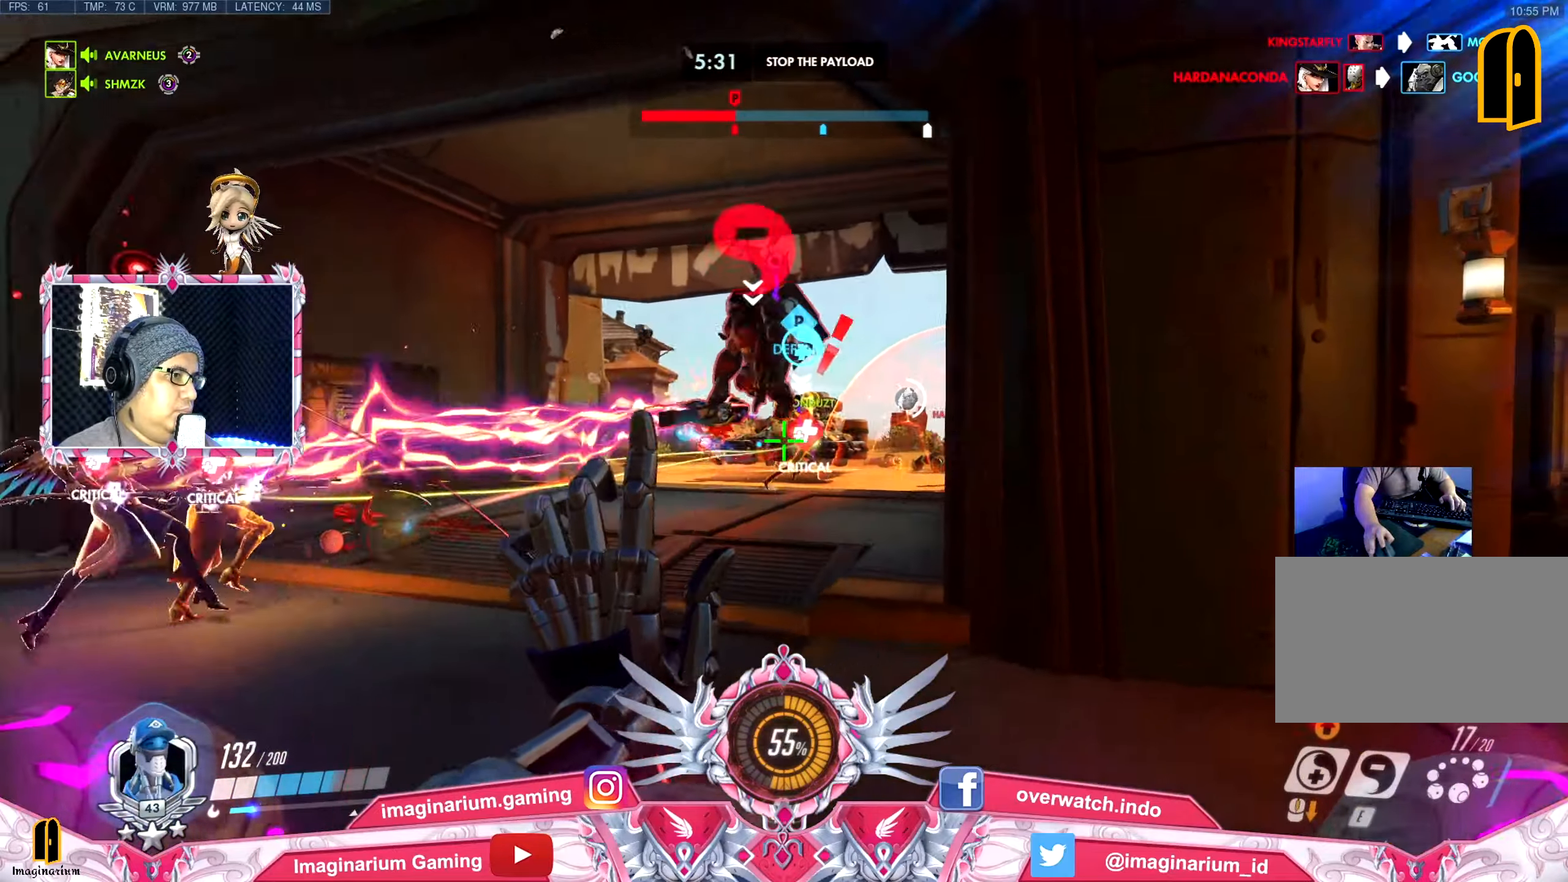
{"keys": ["a", "s", "shift"], "mouse": [], "events": []}
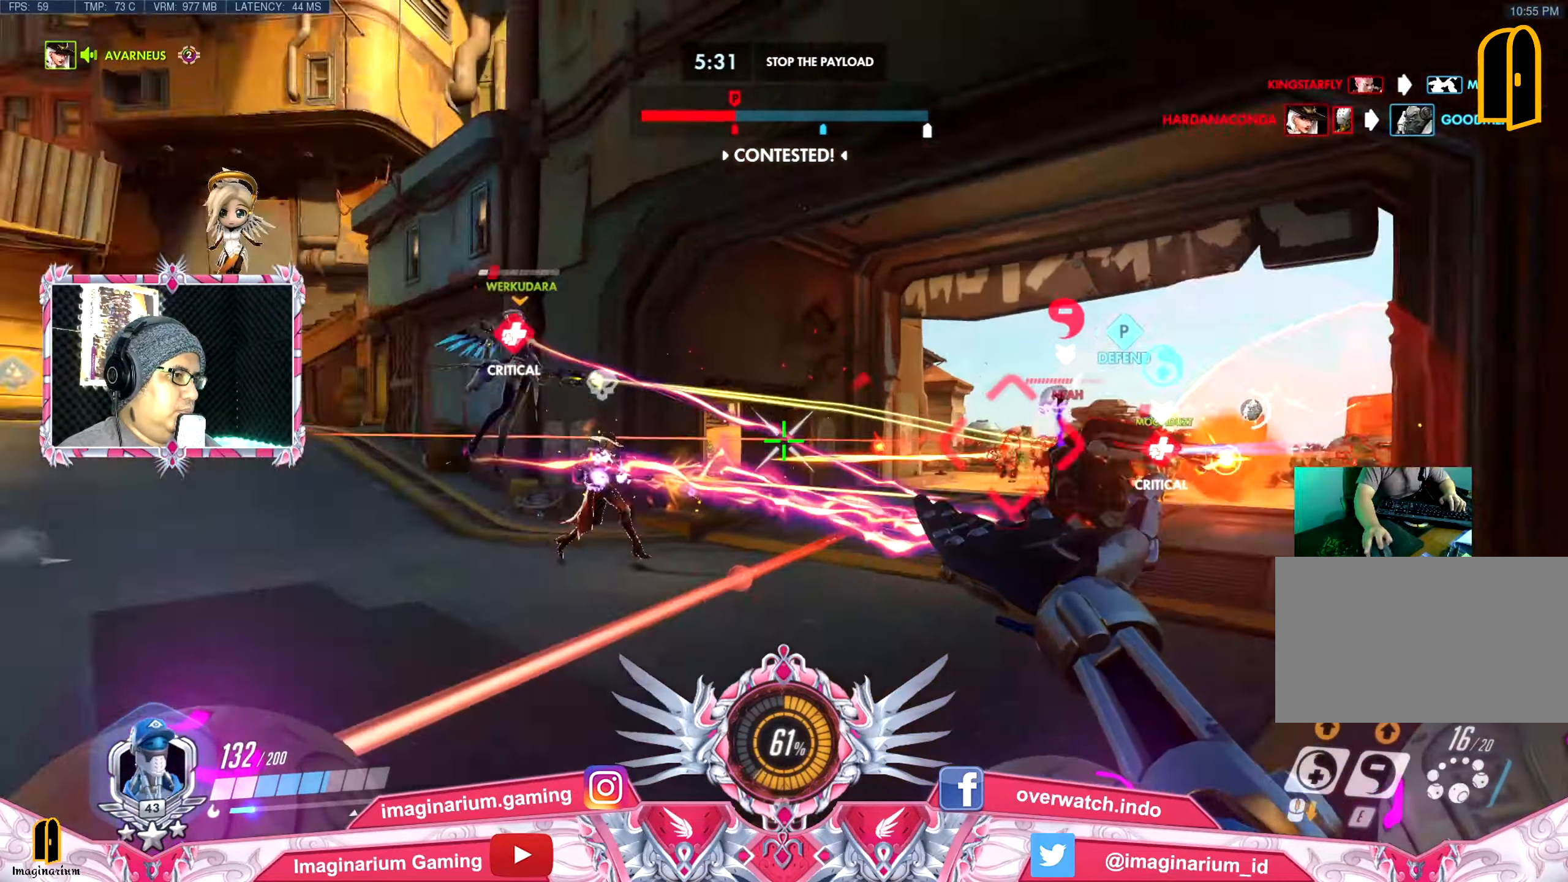
{"keys": ["shift"], "mouse": [], "events": [[434, "a", "up"], [434, "s", "up"]]}
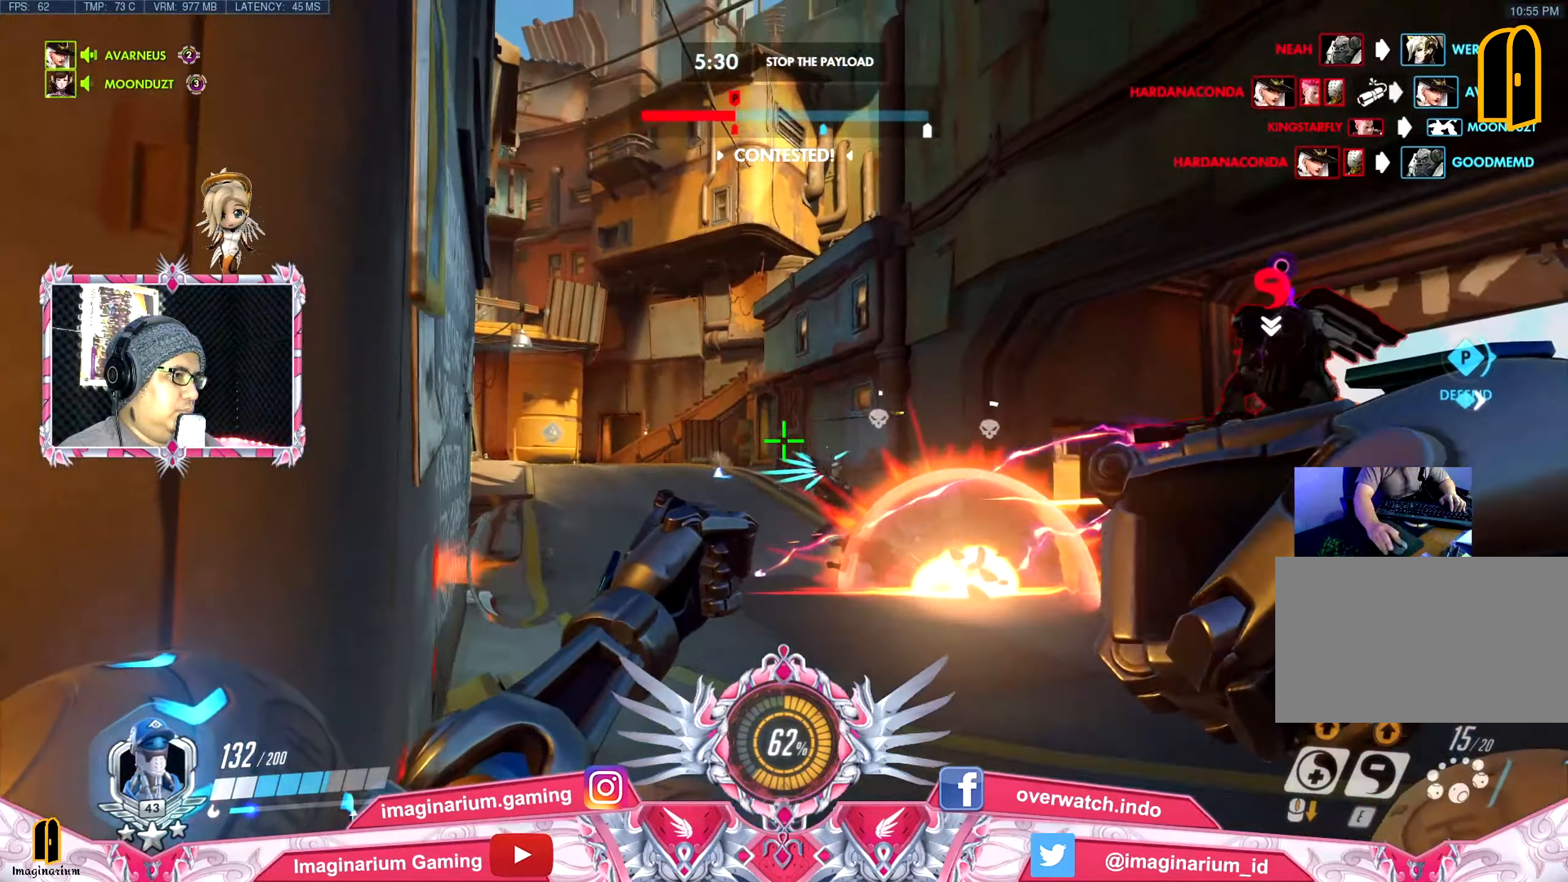
{"keys": ["a", "shift"], "mouse": [], "events": [[83, "w", "down"], [317, "a", "down"], [450, "w", "up"]]}
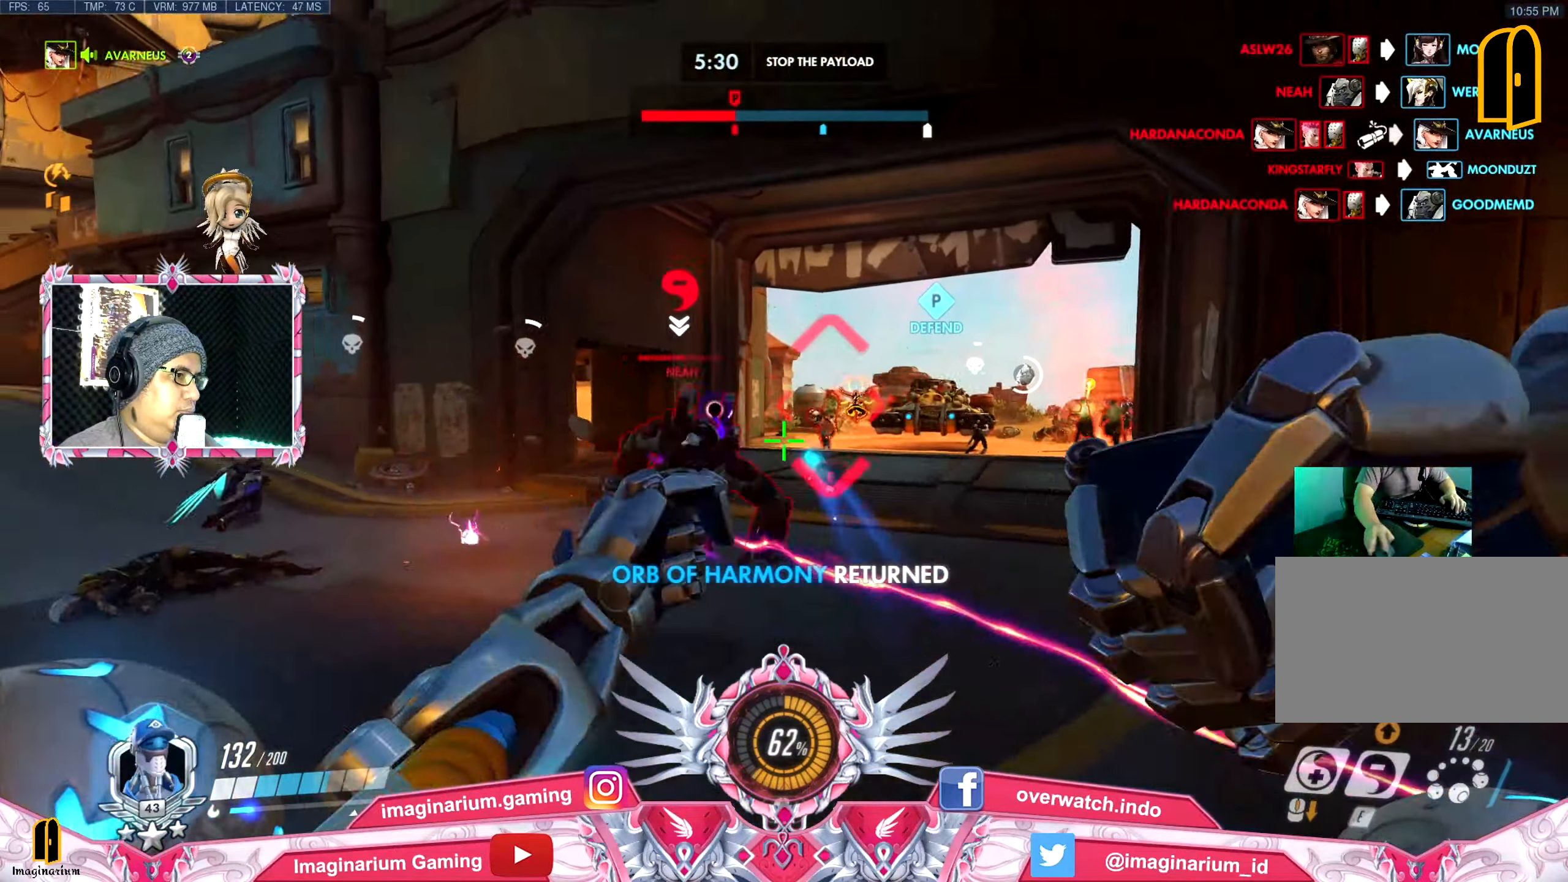
{"keys": ["a", "shift", "space"], "mouse": [], "events": [[367, "space", "down"]]}
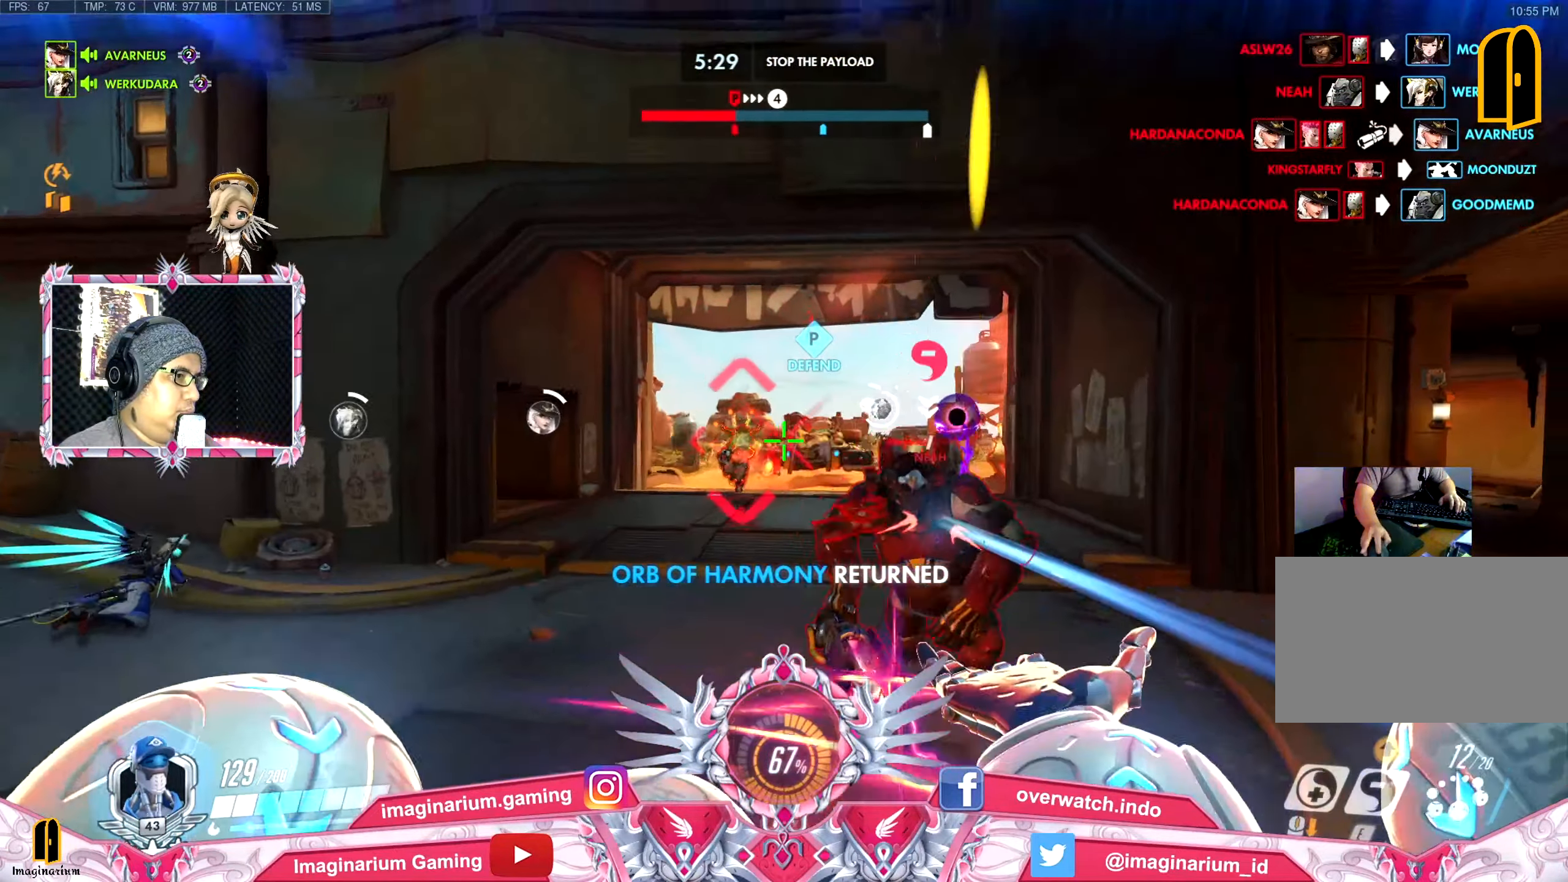
{"keys": ["e", "s", "shift", "space"], "mouse": [], "events": [[67, "space", "up"], [383, "s", "down"], [434, "e", "down"], [434, "space", "down"], [484, "a", "up"]]}
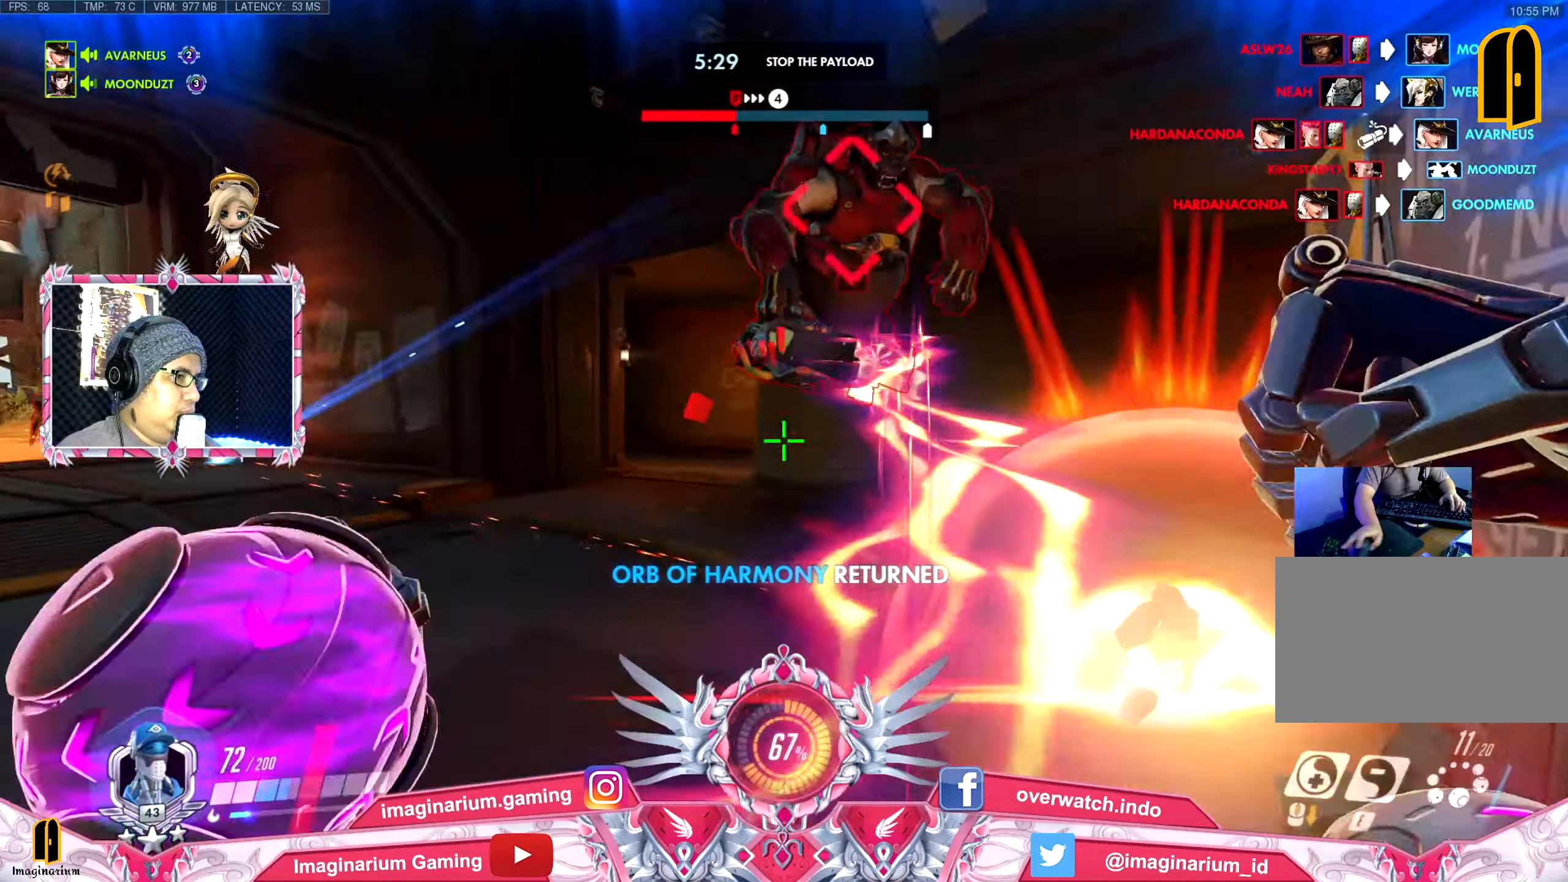
{"keys": ["s", "shift"], "mouse": [], "events": [[117, "e", "up"], [117, "space", "up"], [317, "space", "down"], [451, "space", "up"]]}
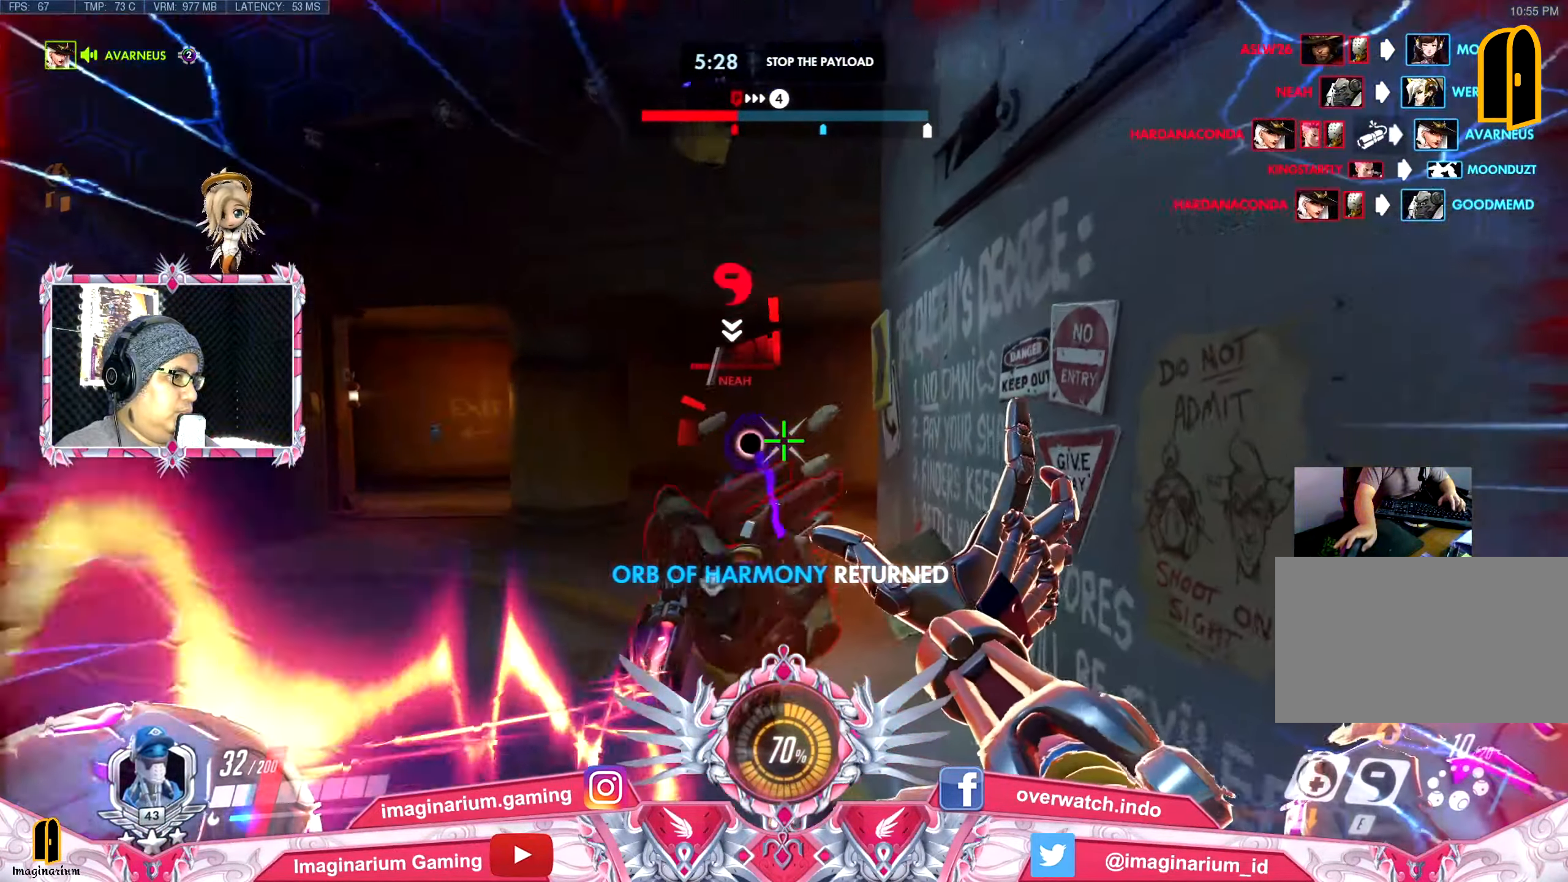
{"keys": ["s", "shift"], "mouse": [], "events": []}
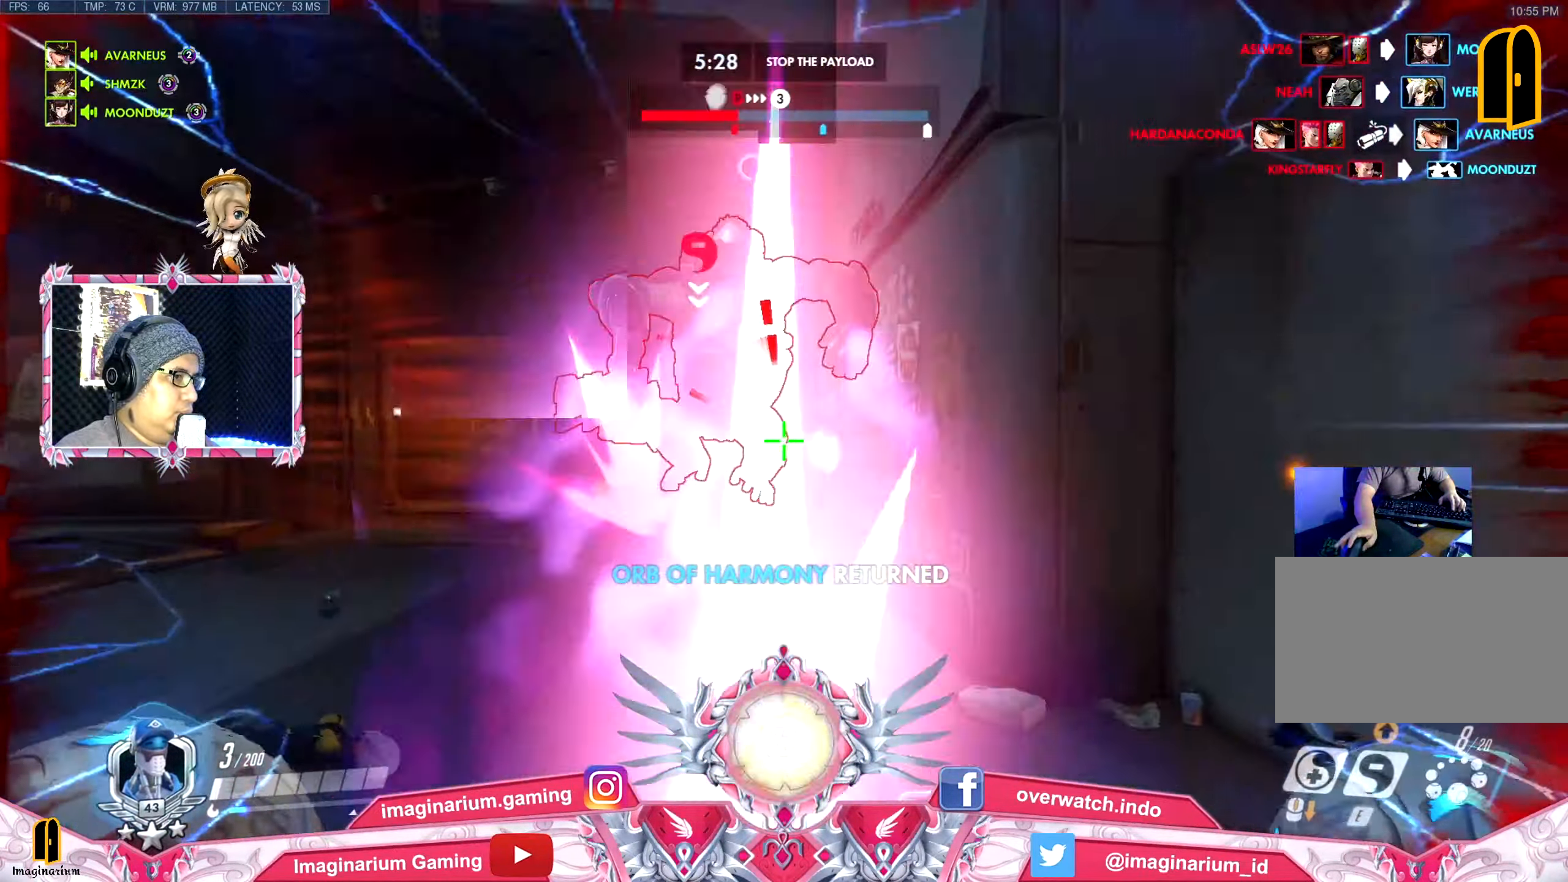
{"keys": ["s", "shift"], "mouse": [], "events": [[67, "space", "down"], [251, "space", "up"]]}
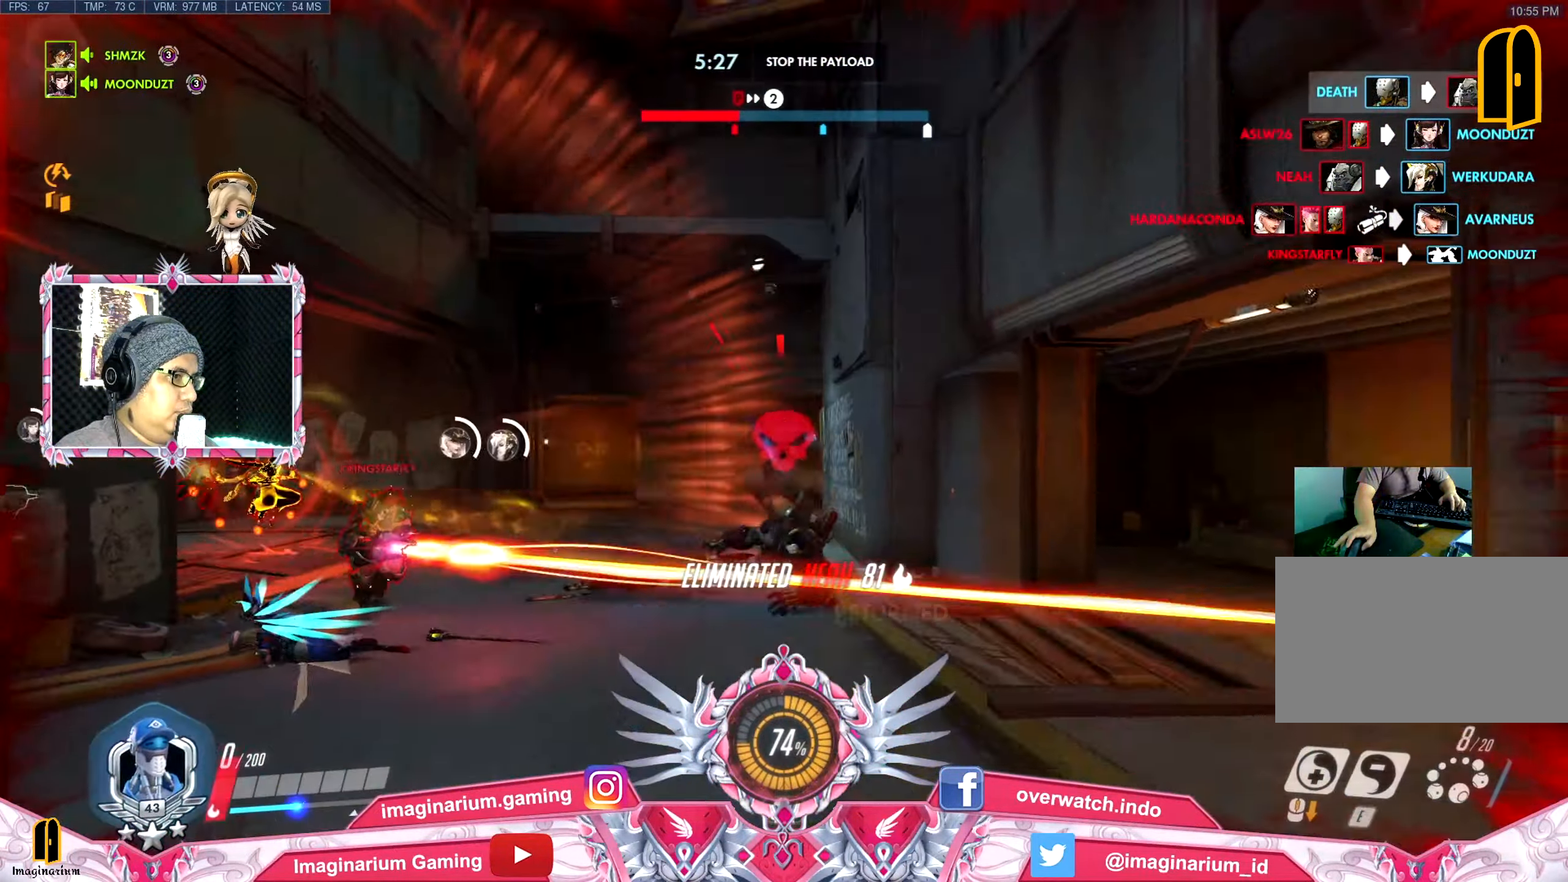
{"keys": ["s", "shift"], "mouse": [], "events": [[117, "r", "down"], [167, "space", "down"], [217, "r", "up"], [350, "space", "up"]]}
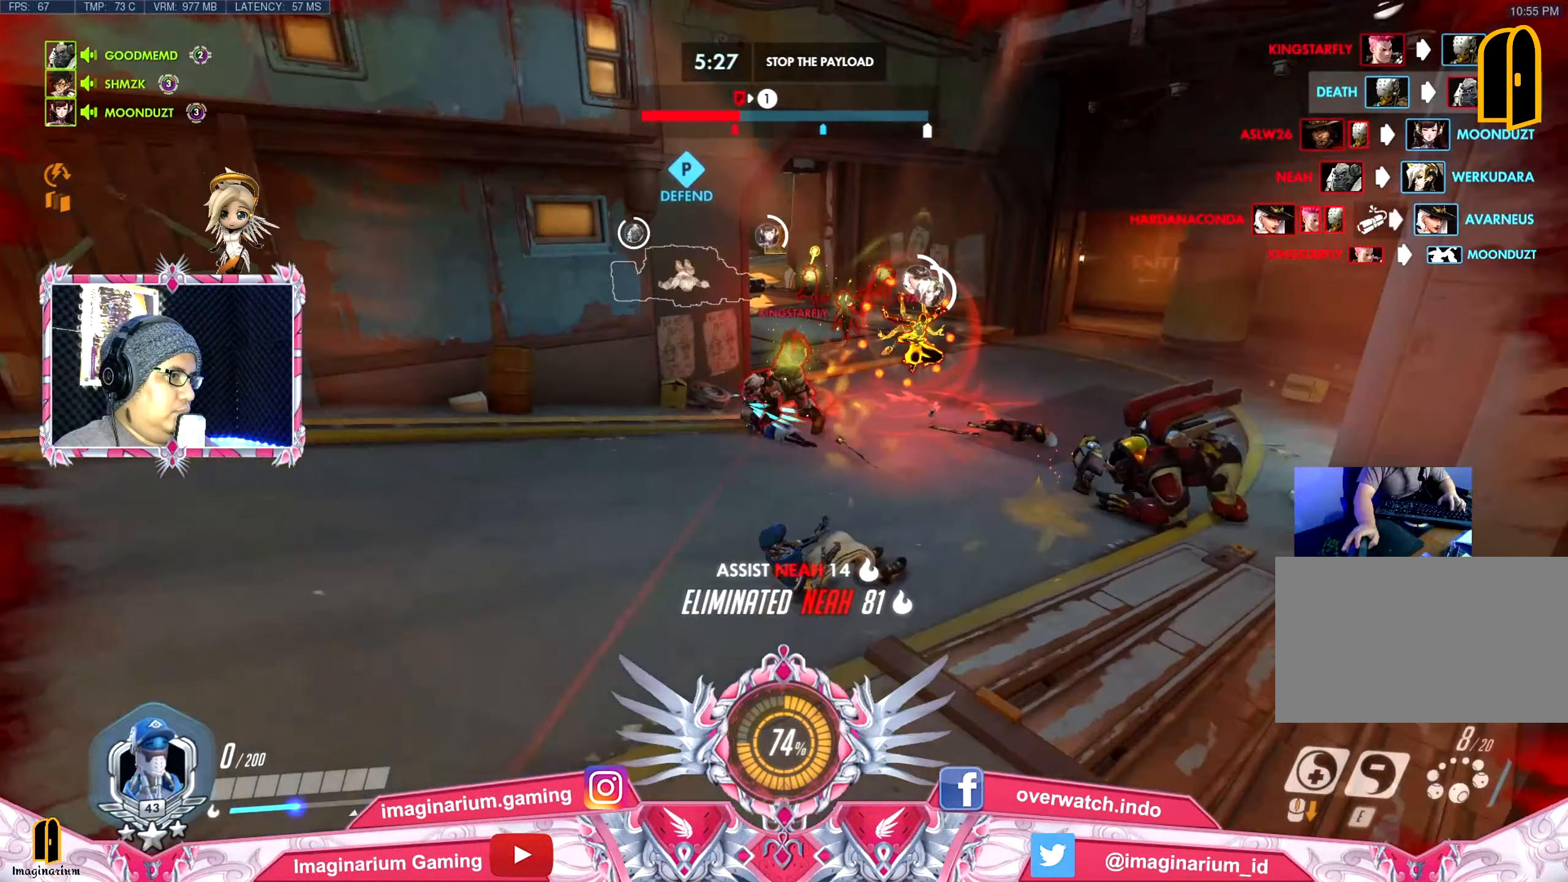
{"keys": ["s"], "mouse": [], "events": [[300, "shift", "up"]]}
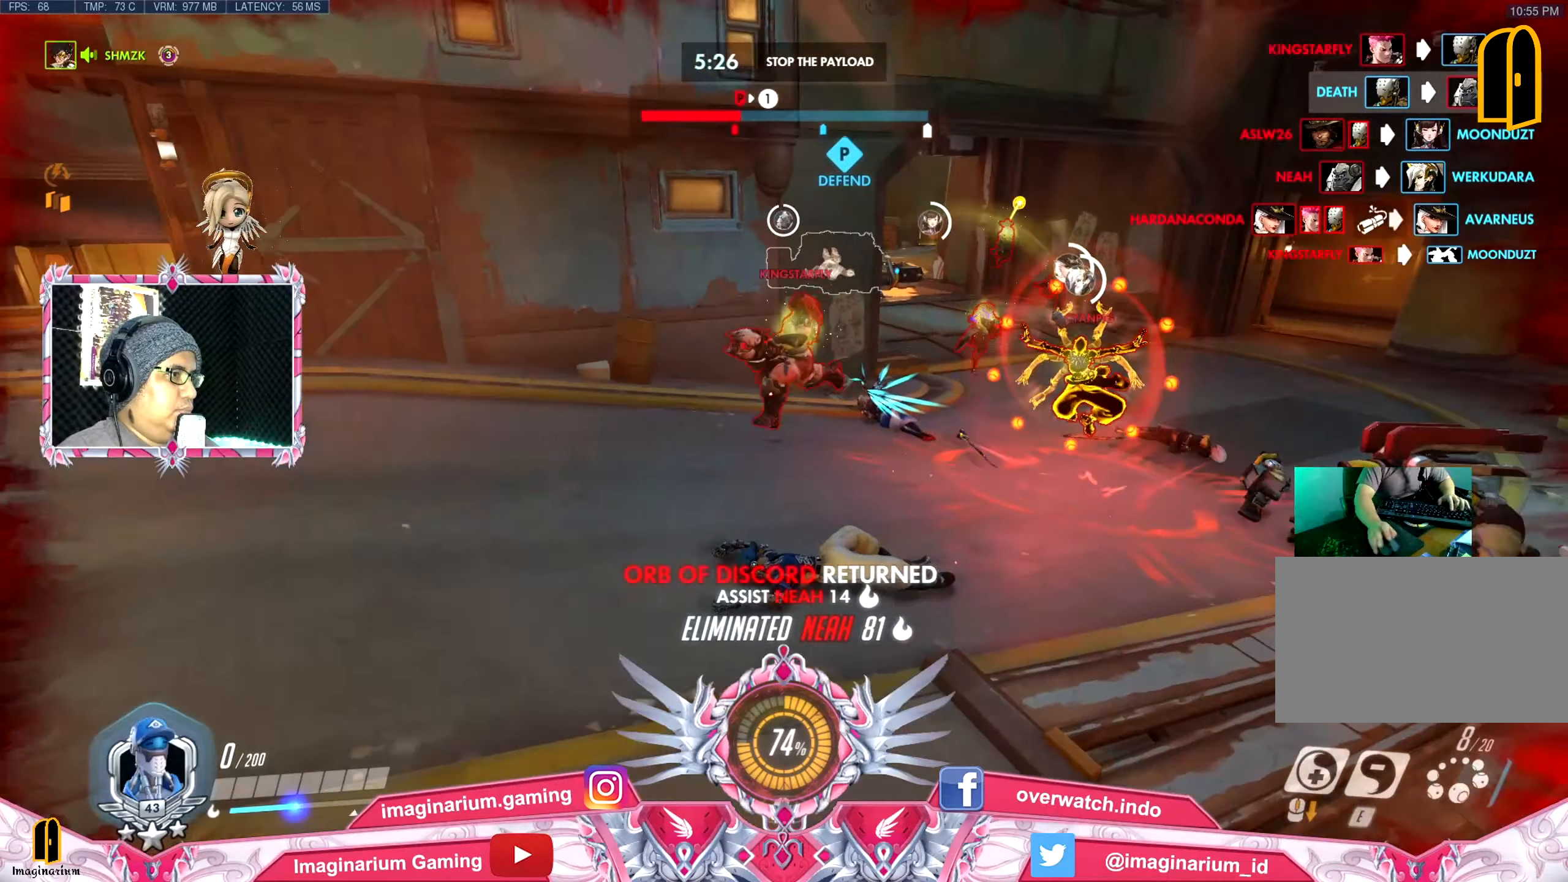
{"keys": ["tab", "w"], "mouse": [], "events": [[217, "tab", "down"], [317, "s", "up"], [351, "space", "down"], [501, "space", "up"], [501, "w", "down"]]}
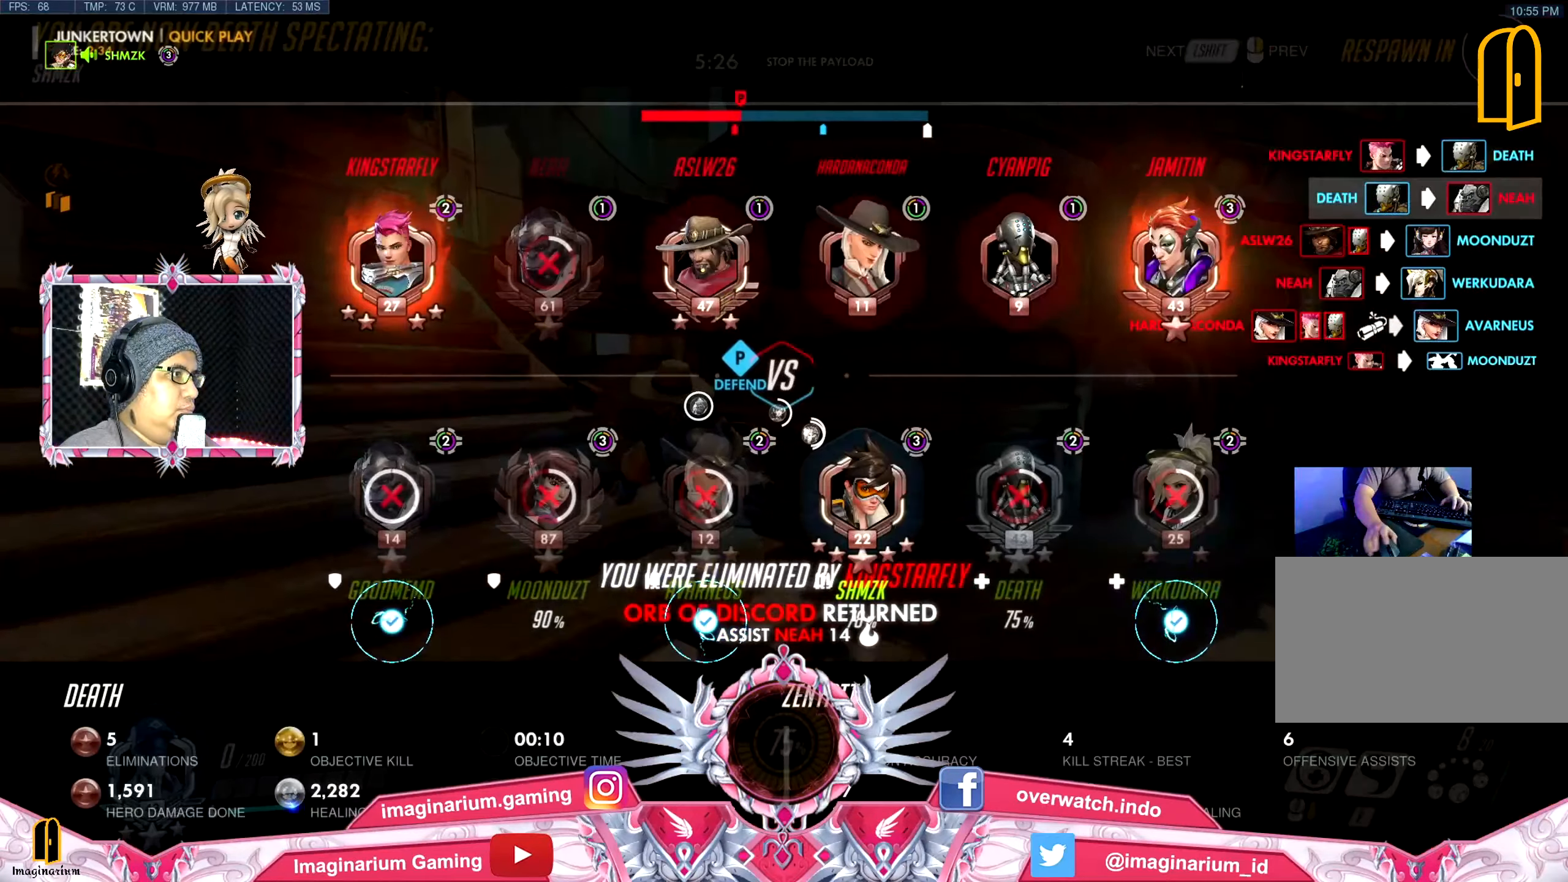
{"keys": ["tab", "w"], "mouse": [], "events": [[50, "tab", "up"], [283, "tab", "down"]]}
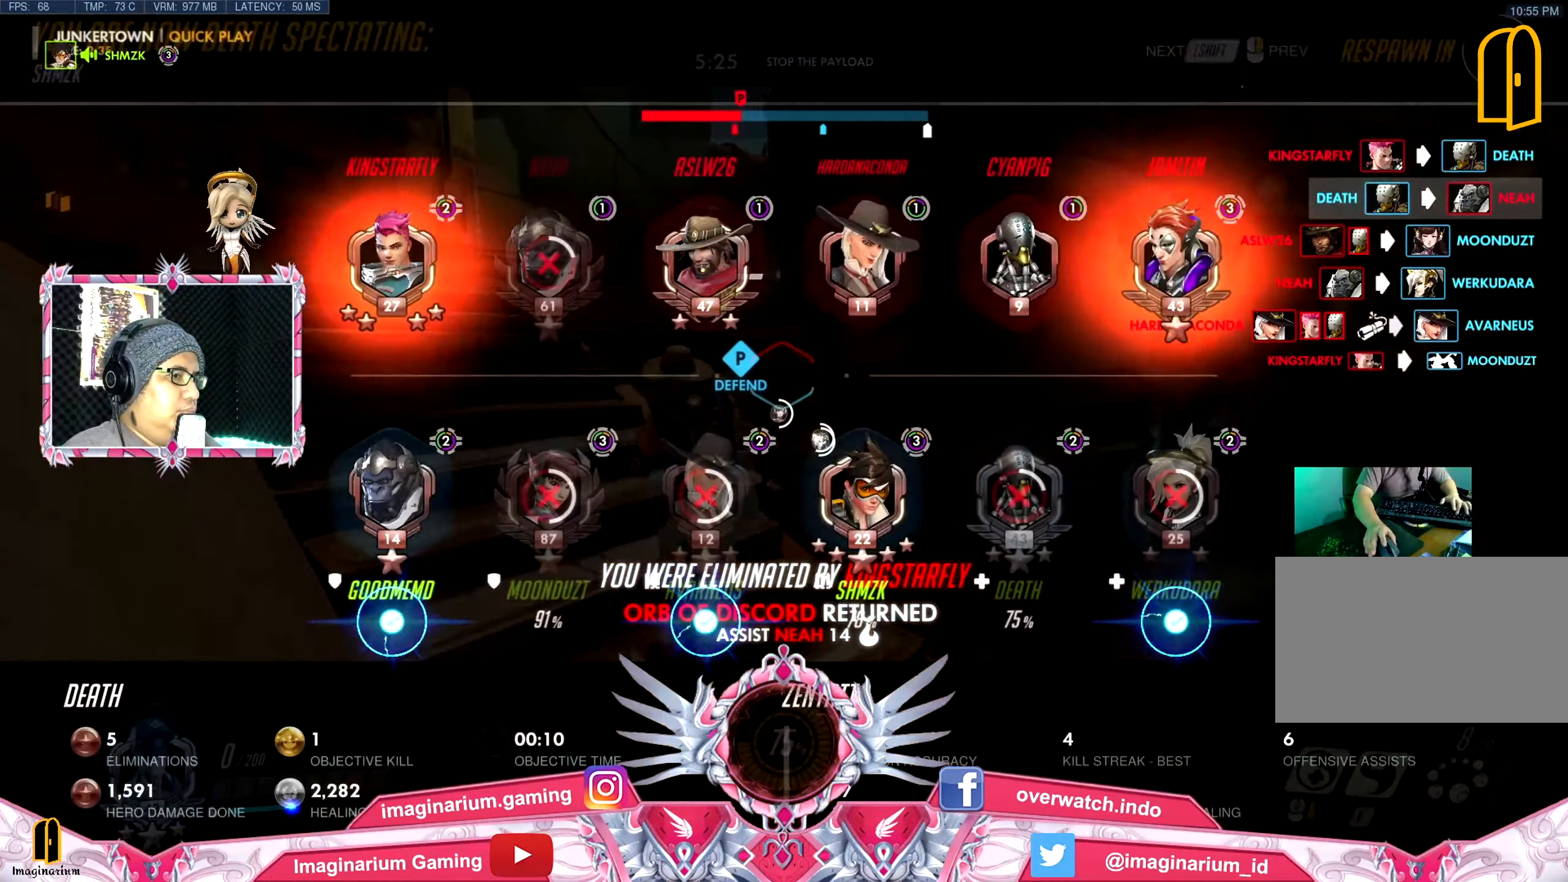
{"keys": ["tab", "w"], "mouse": [], "events": []}
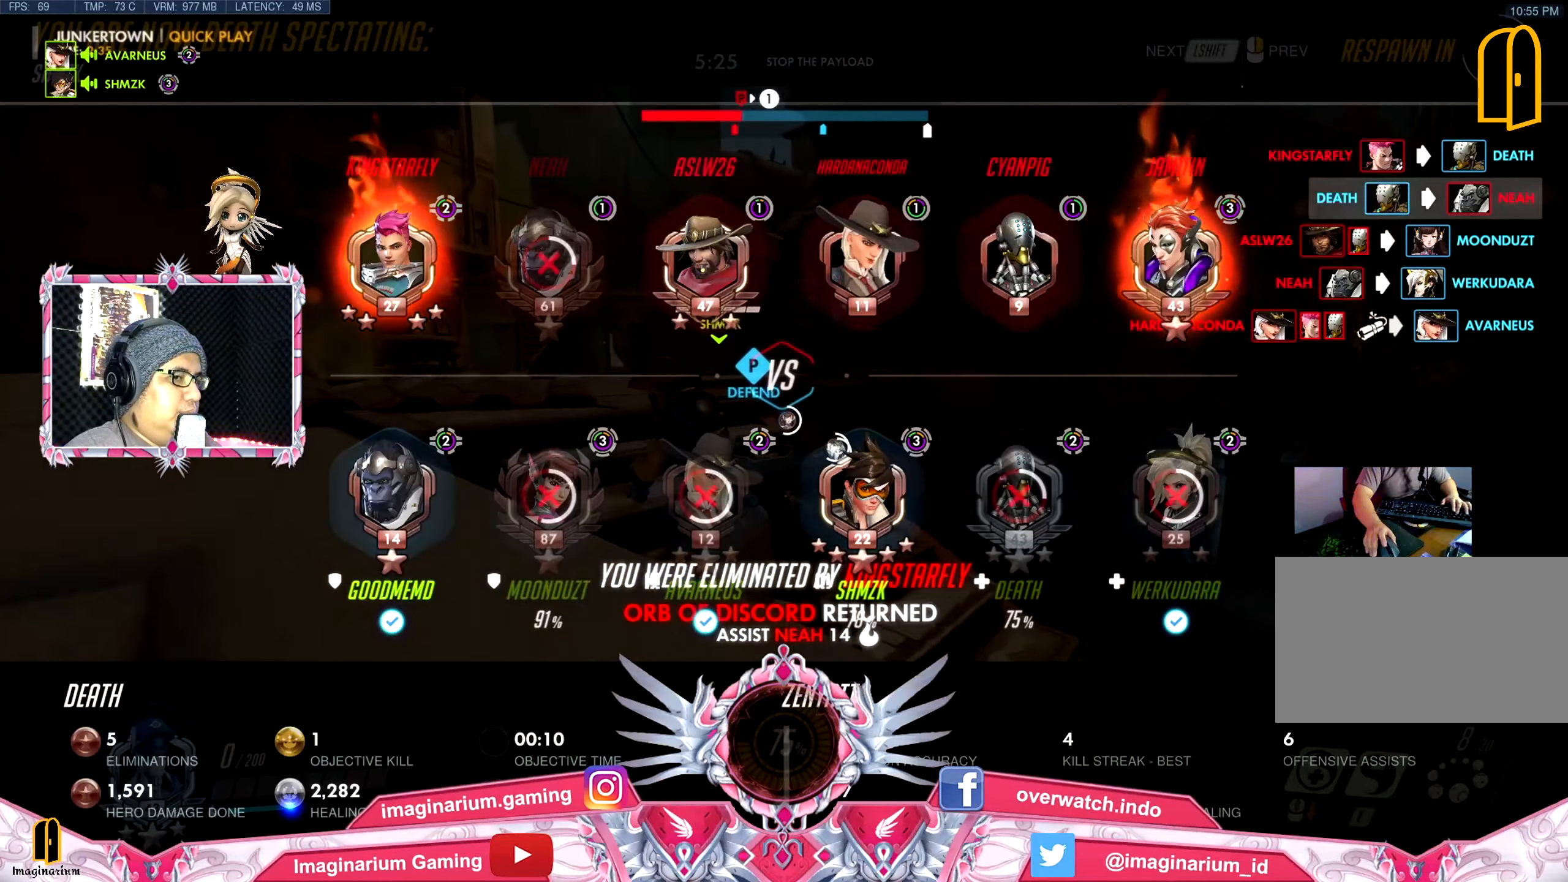
{"keys": ["tab", "w"], "mouse": [], "events": []}
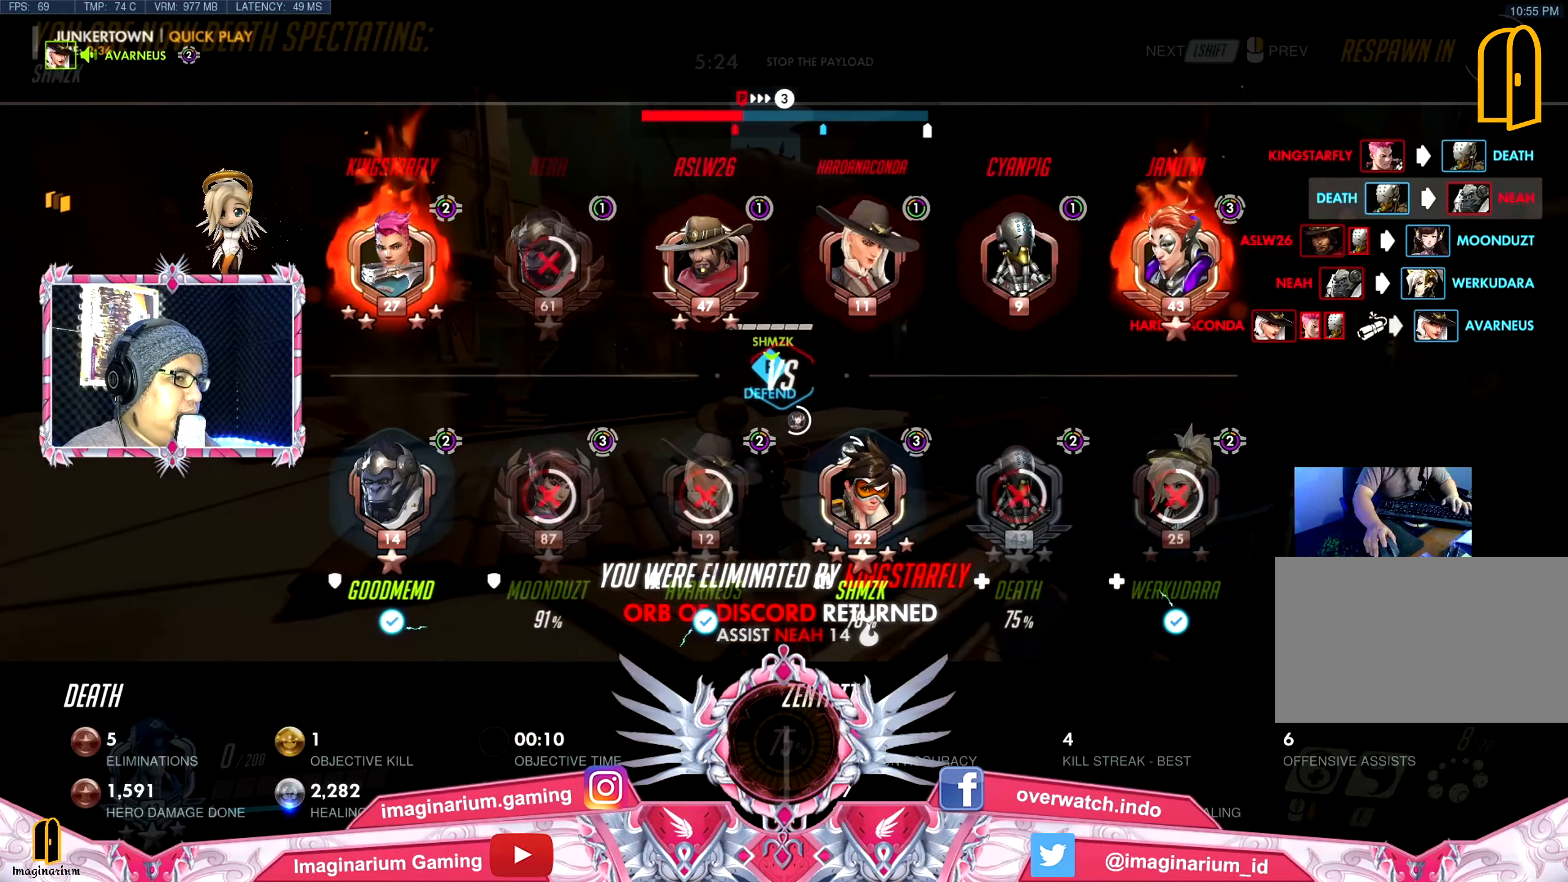
{"keys": ["tab", "w"], "mouse": [], "events": []}
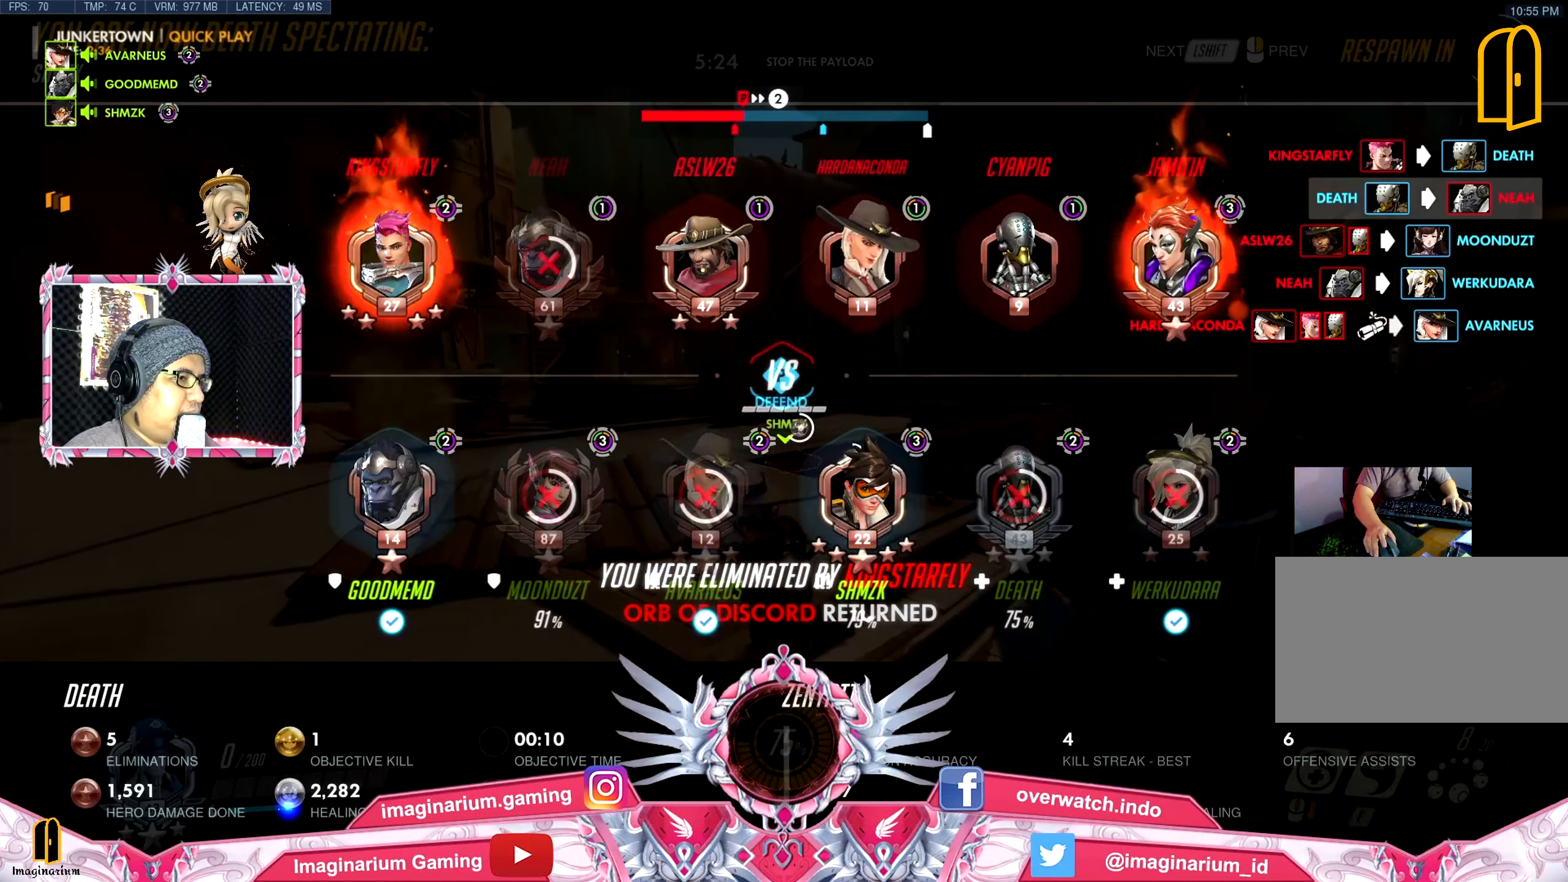
{"keys": ["tab", "w"], "mouse": [], "events": []}
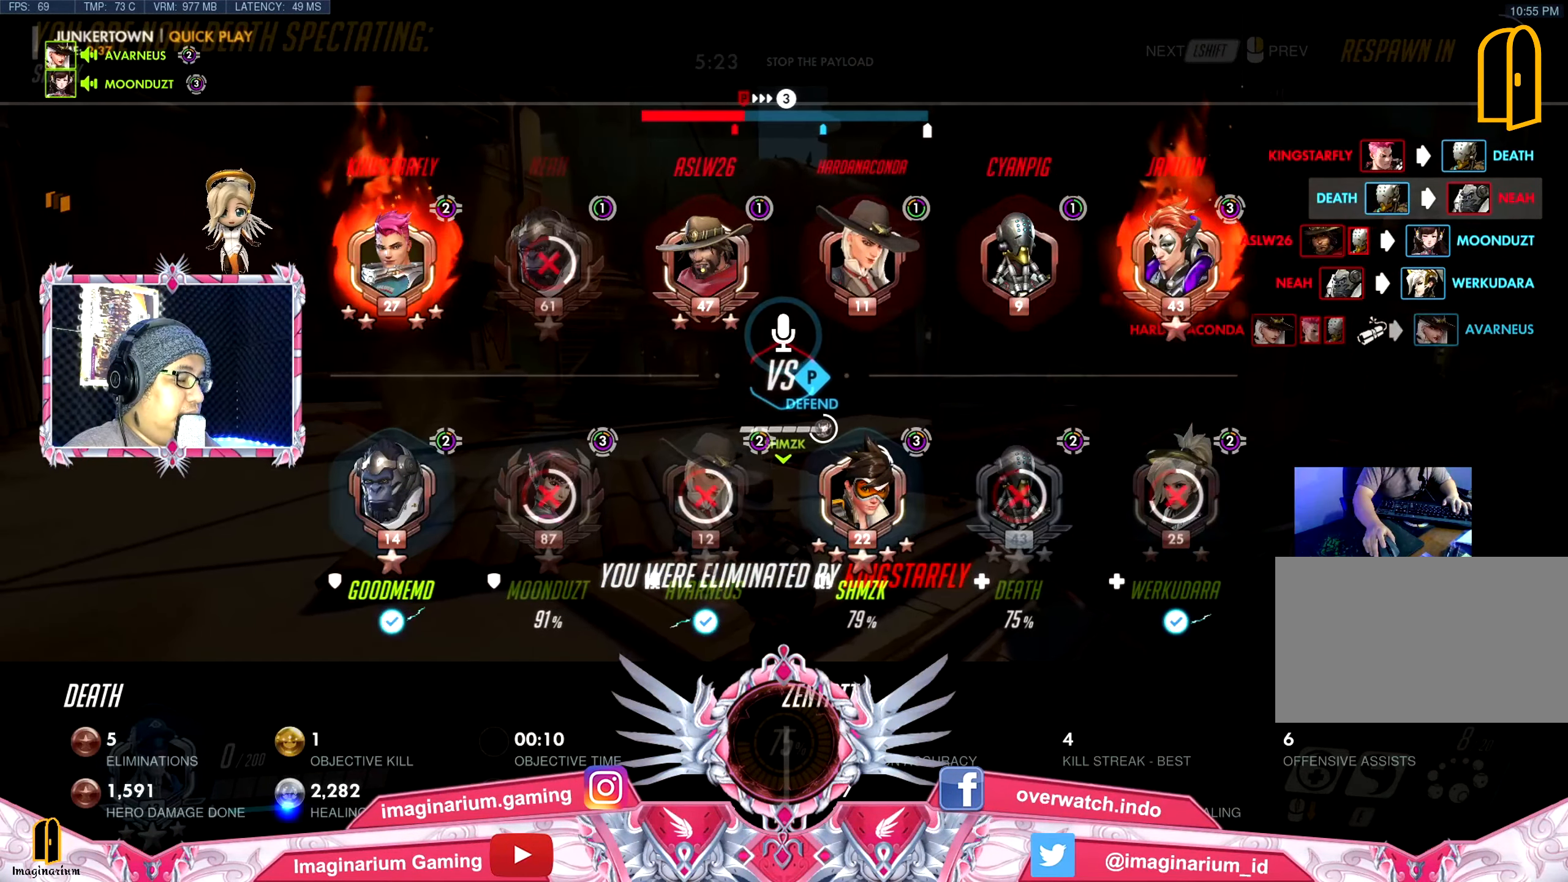
{"keys": ["space", "tab", "w"], "mouse": [], "events": [[501, "space", "down"]]}
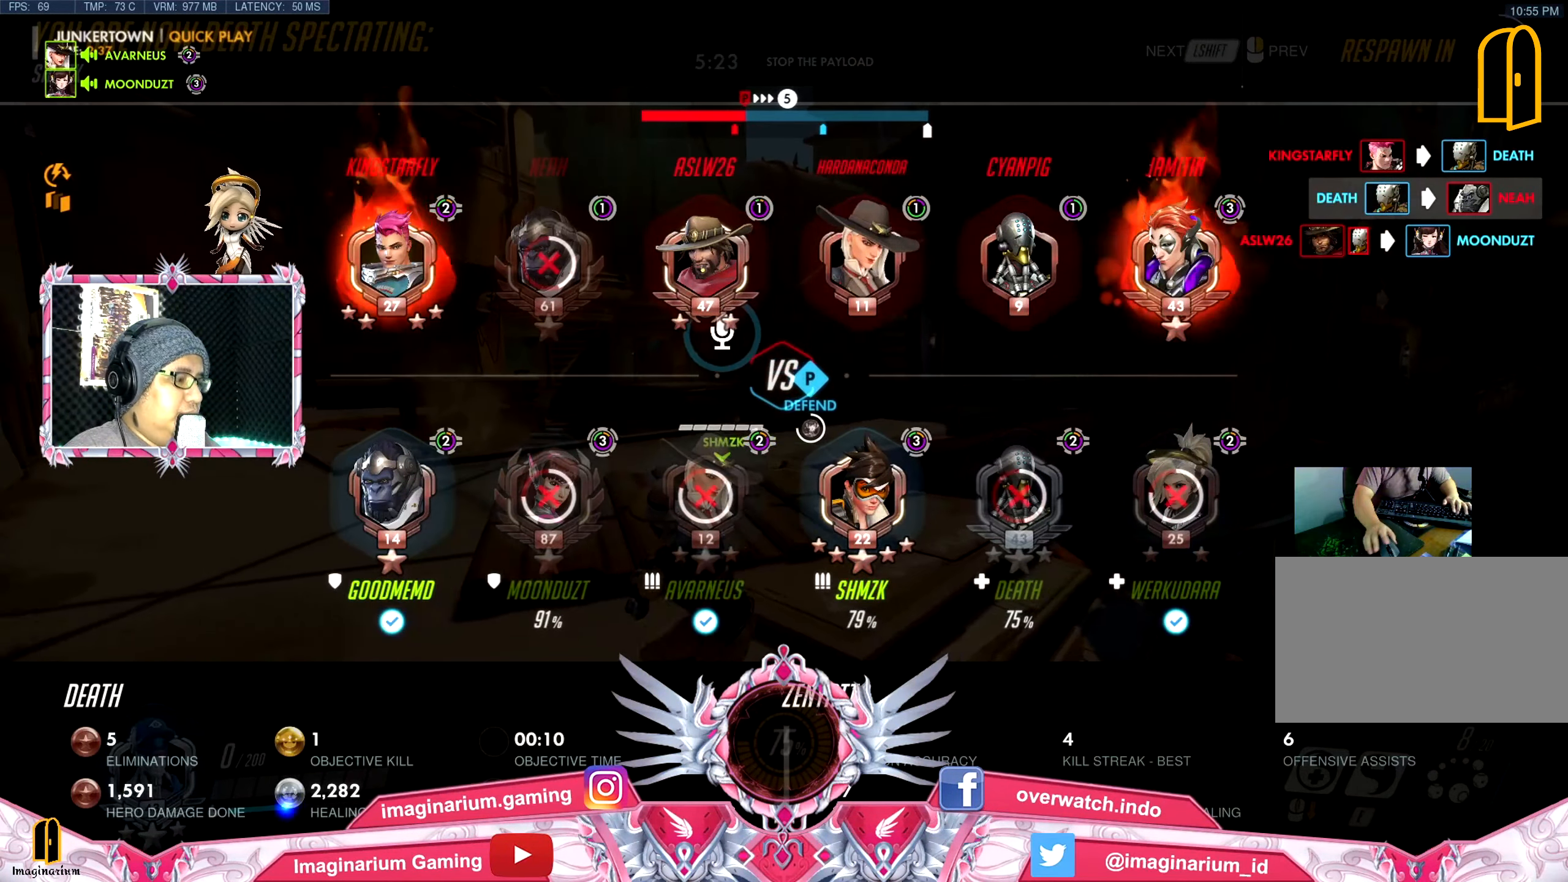
{"keys": ["caps_lock", "w"], "mouse": [], "events": [[133, "tab", "up"], [183, "space", "up"], [334, "caps_lock", "down"]]}
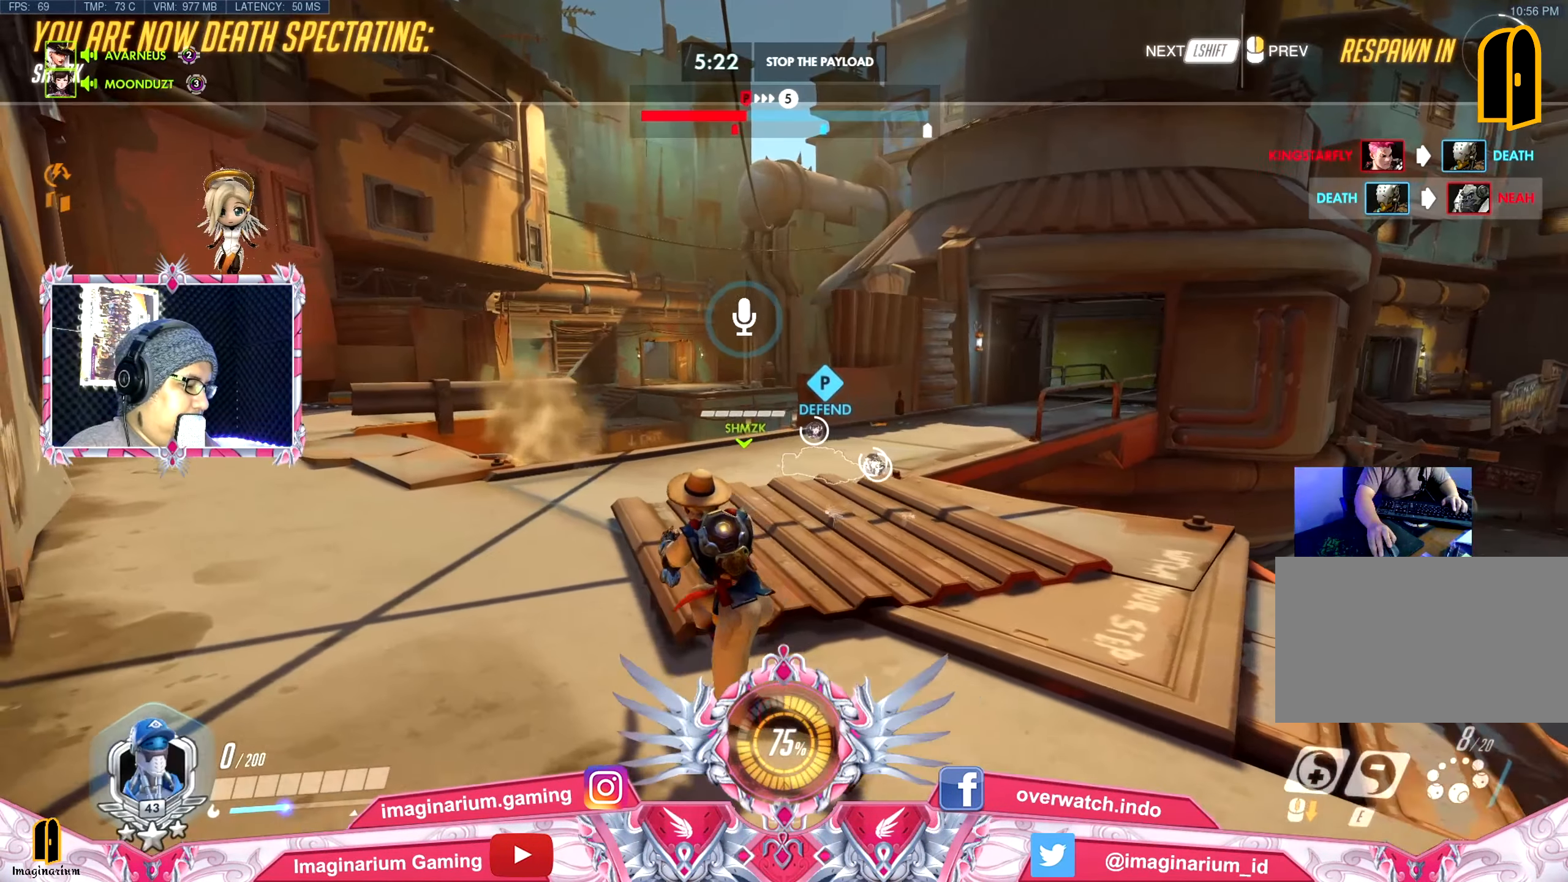
{"keys": ["w"], "mouse": [], "events": [[17, "caps_lock", "up"]]}